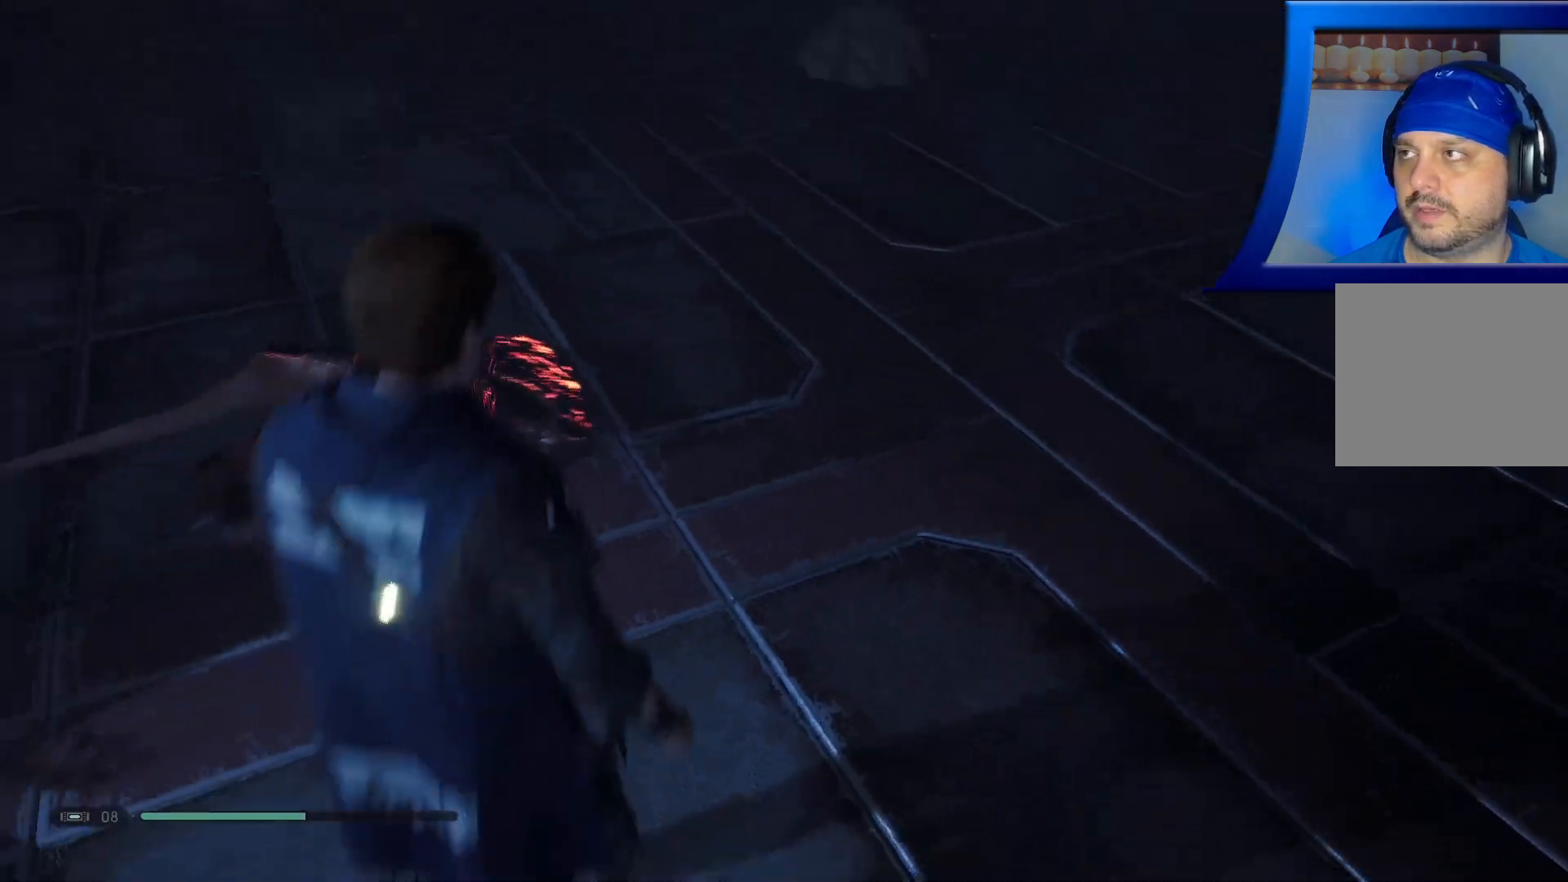
Gameplay with a controller (Xbox layout); each line is a JSON object with the inputs held at the frame after it. "events" lists button and stick changes between this image and that frame as [ms after this image, input, new state], when the widget could be followed in between.
{"buttons": [], "left_stick": "up", "right_stick": "center", "events": [[133, "left_stick", "up"], [217, "right_stick", "center"]]}
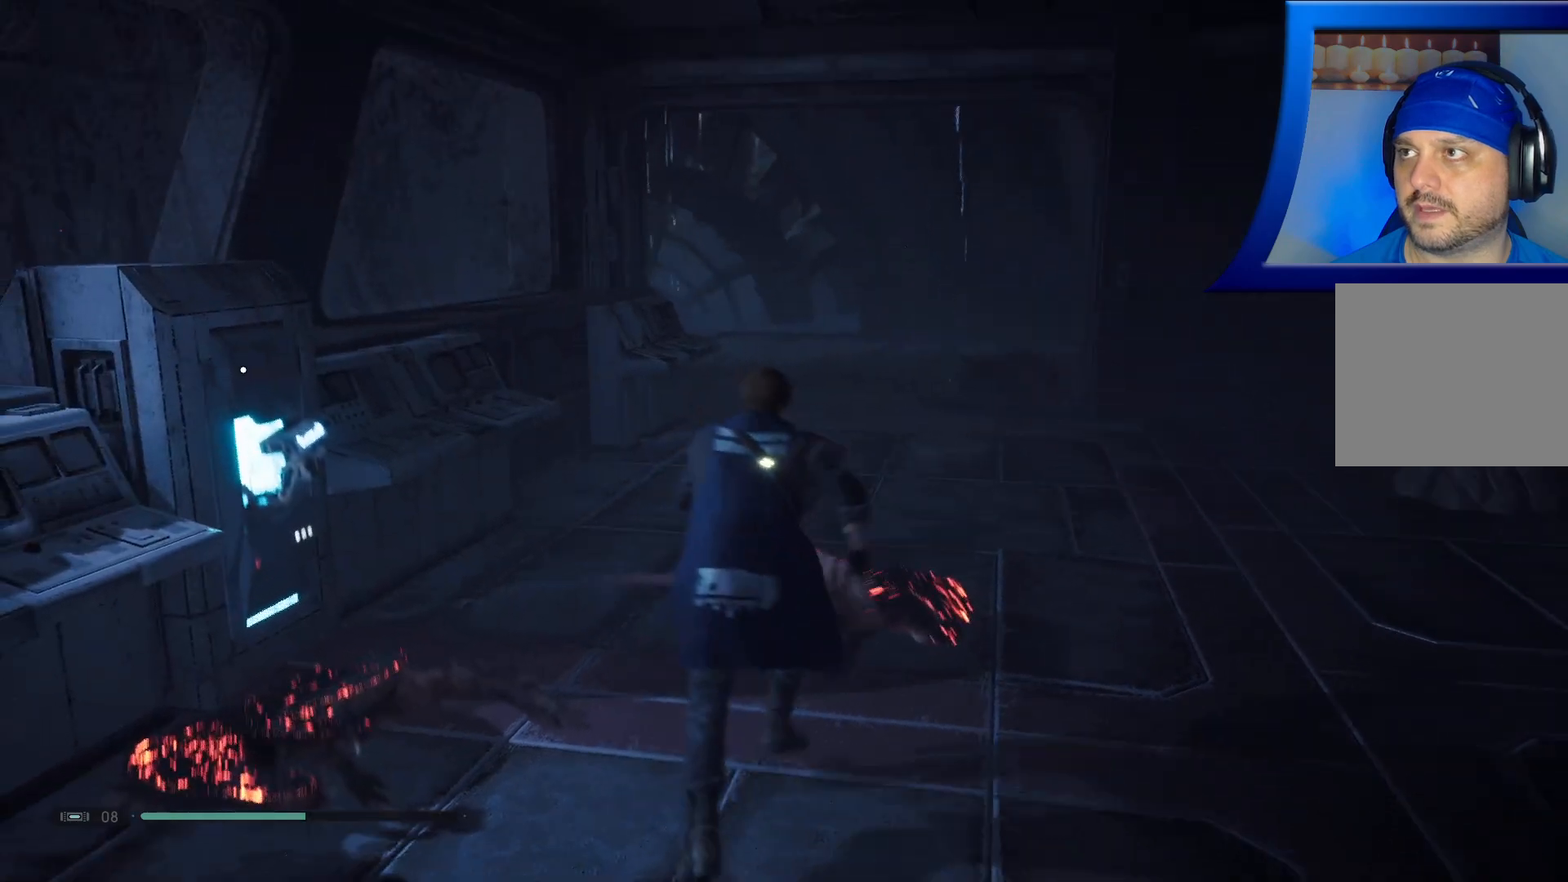
{"buttons": [], "left_stick": "up", "right_stick": "center", "events": [[50, "L3", "down"], [233, "L3", "up"]]}
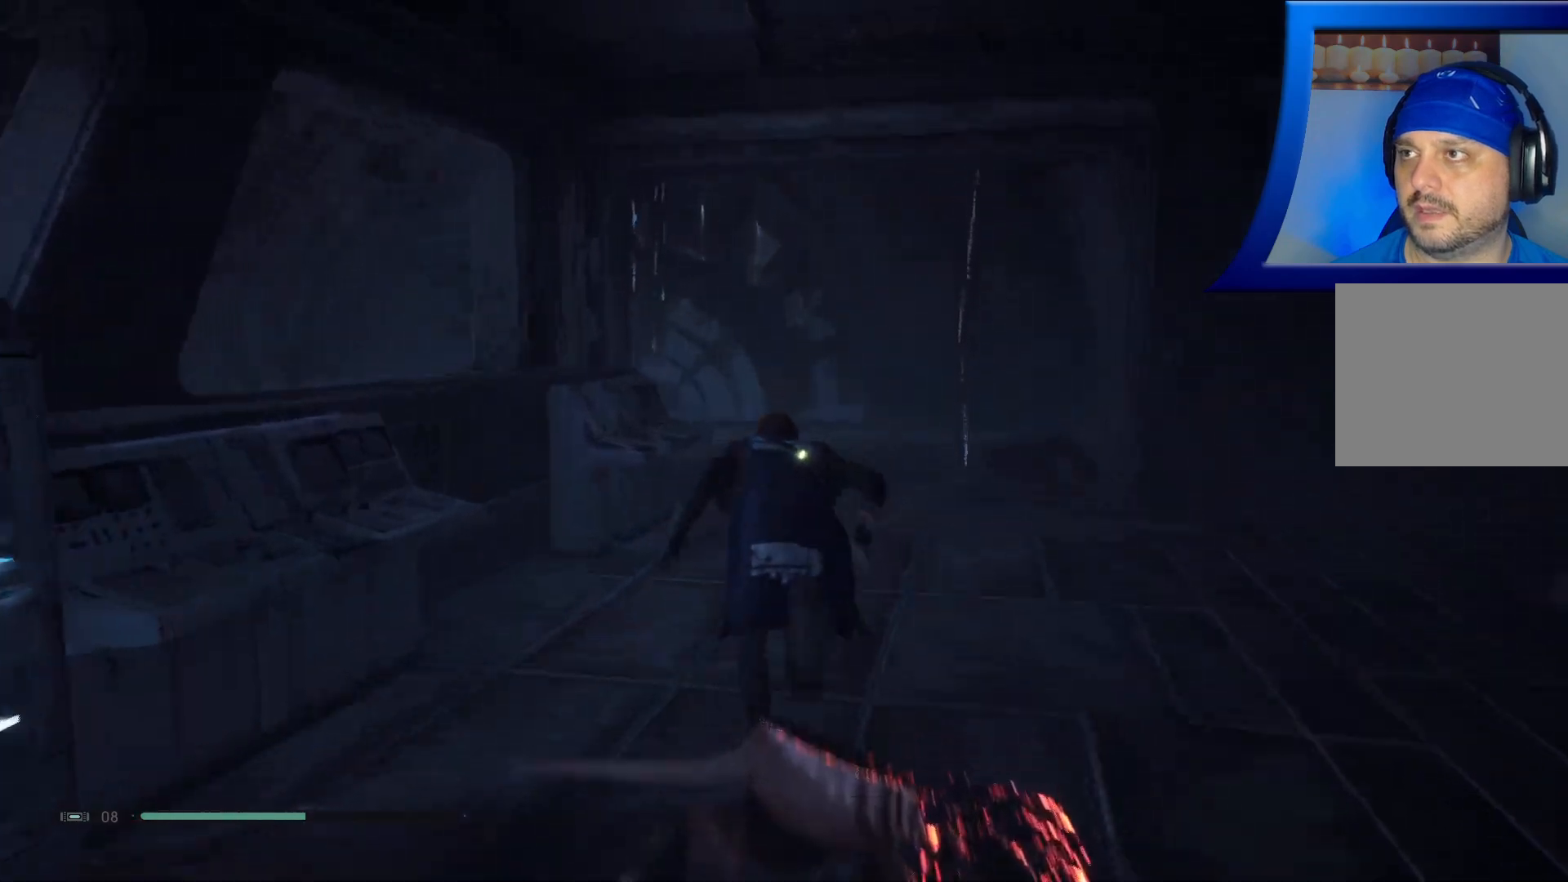
{"buttons": [], "left_stick": "up", "right_stick": "center", "events": []}
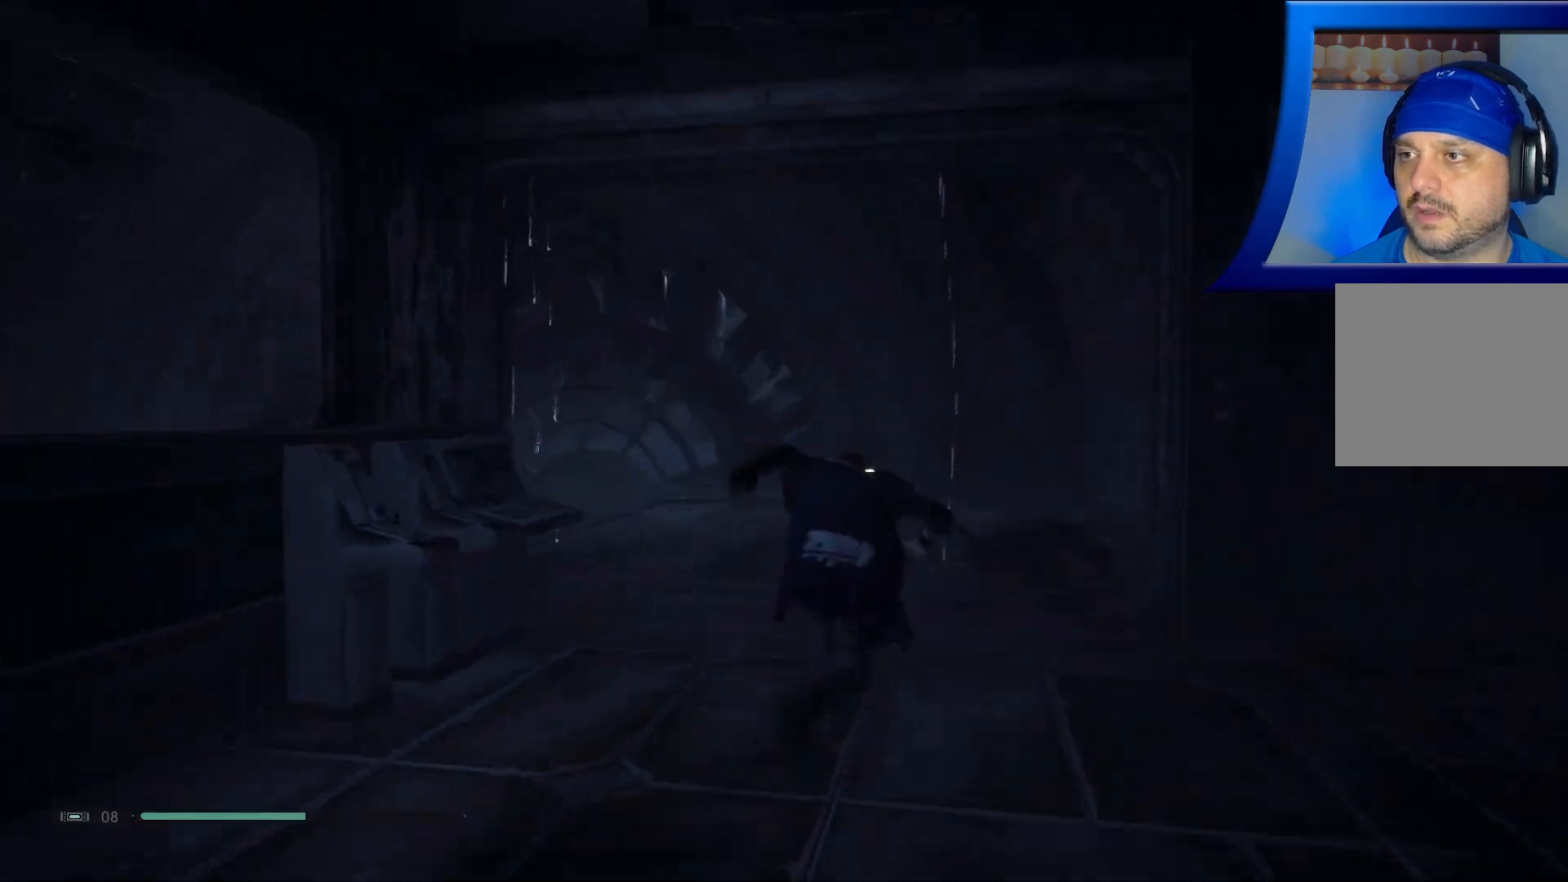
{"buttons": [], "left_stick": "center", "right_stick": "left", "events": [[200, "right_stick", "left"], [367, "left_stick", "center"]]}
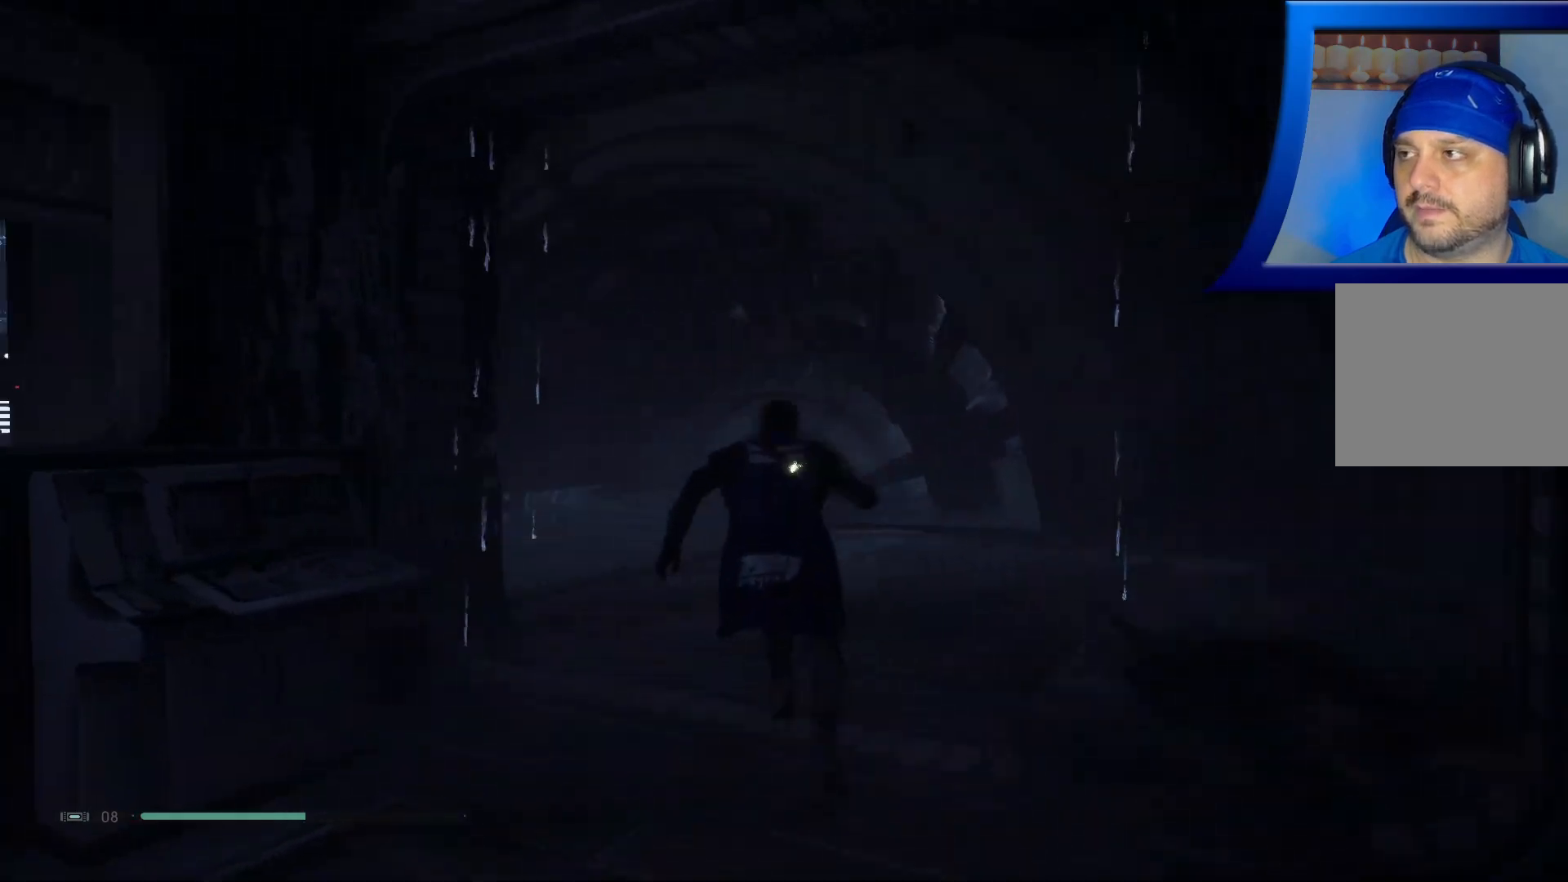
{"buttons": [], "left_stick": "up-left", "right_stick": "left", "events": [[350, "left_stick", "up-left"]]}
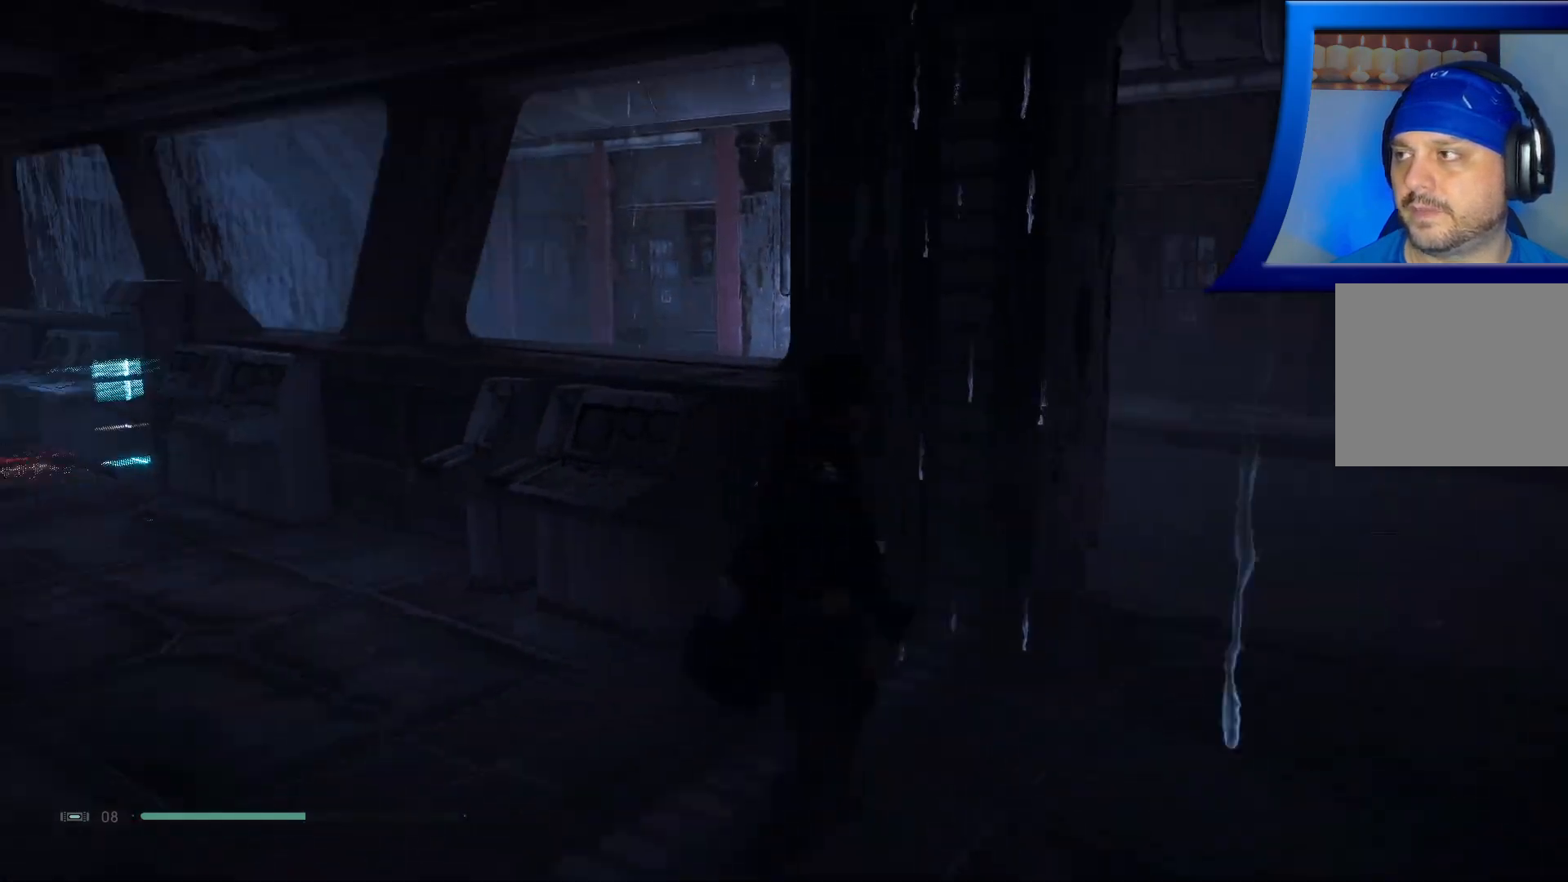
{"buttons": [], "left_stick": "up", "right_stick": "center", "events": [[233, "right_stick", "center"], [417, "left_stick", "up"]]}
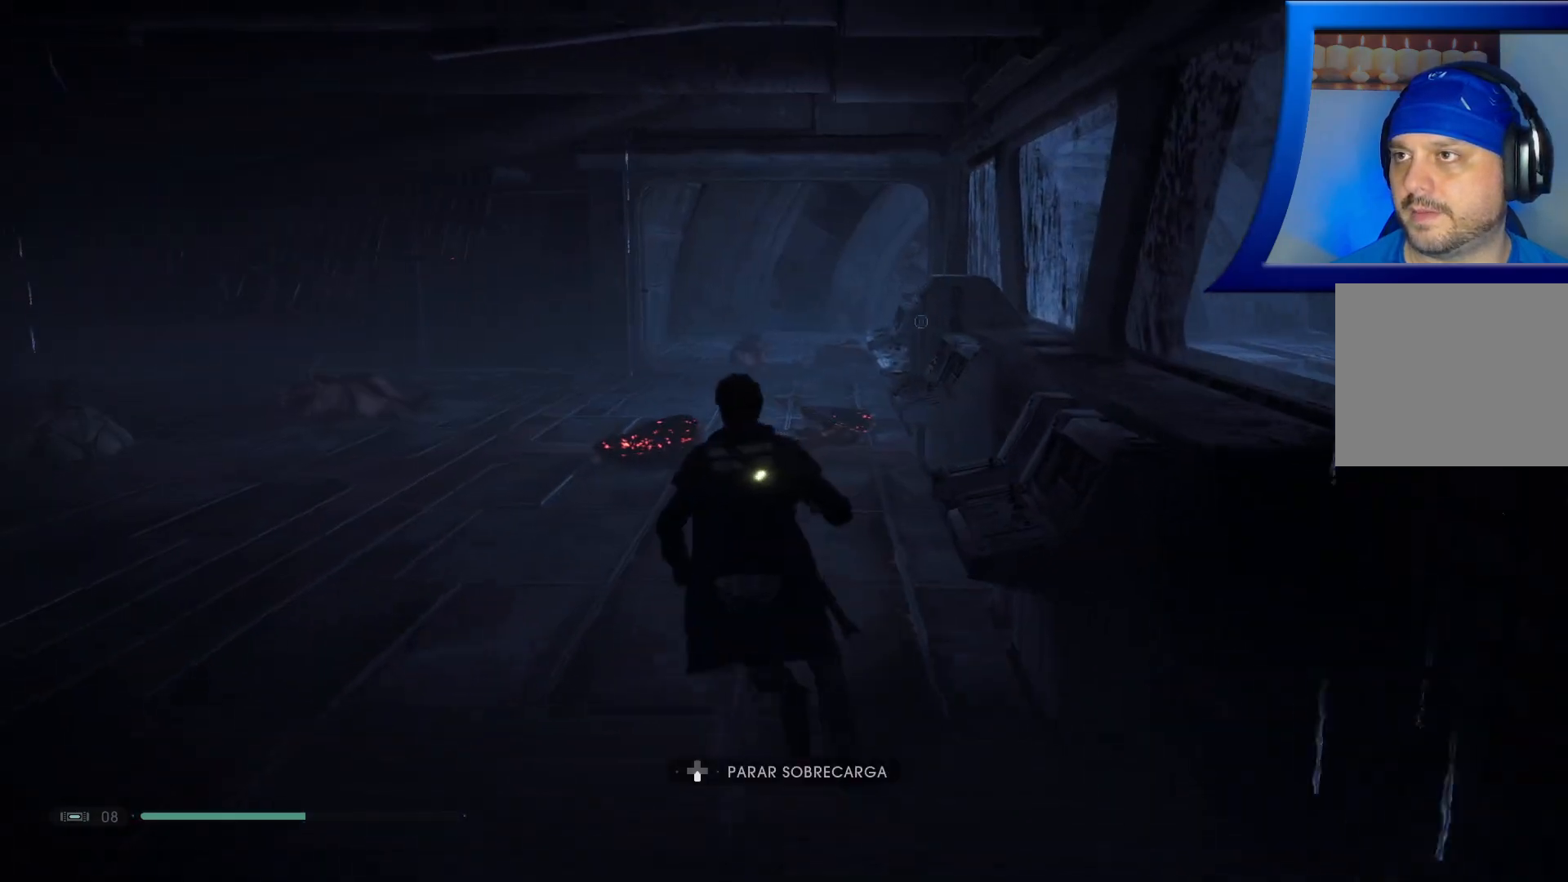
{"buttons": [], "left_stick": "up", "right_stick": "center", "events": []}
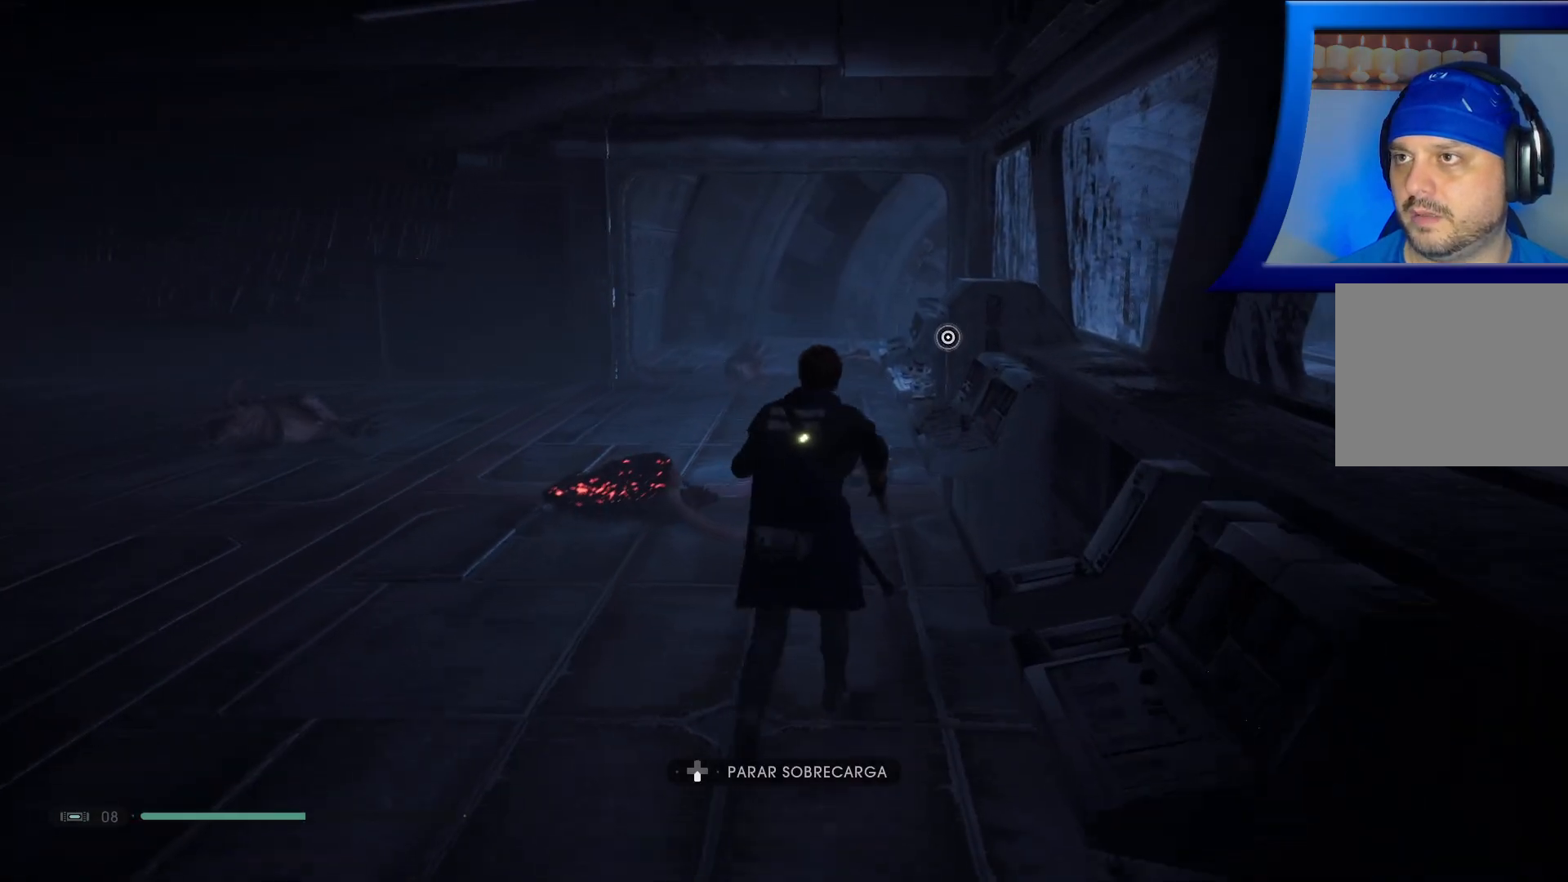
{"buttons": [], "left_stick": "up", "right_stick": "right", "events": [[283, "right_stick", "right"]]}
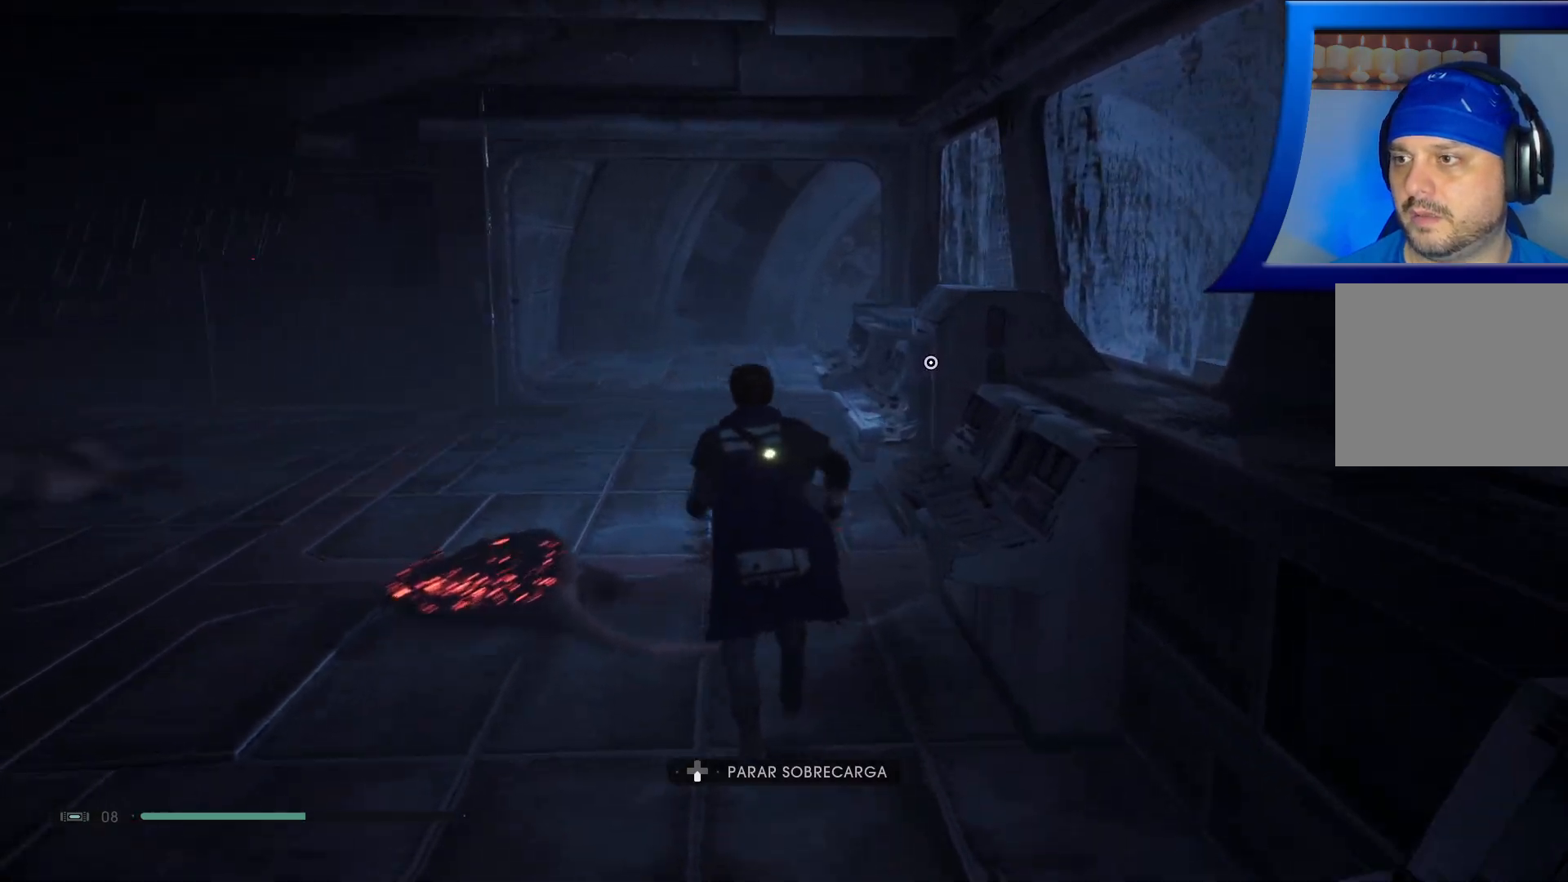
{"buttons": [], "left_stick": "up-left", "right_stick": "right", "events": [[133, "left_stick", "up-left"]]}
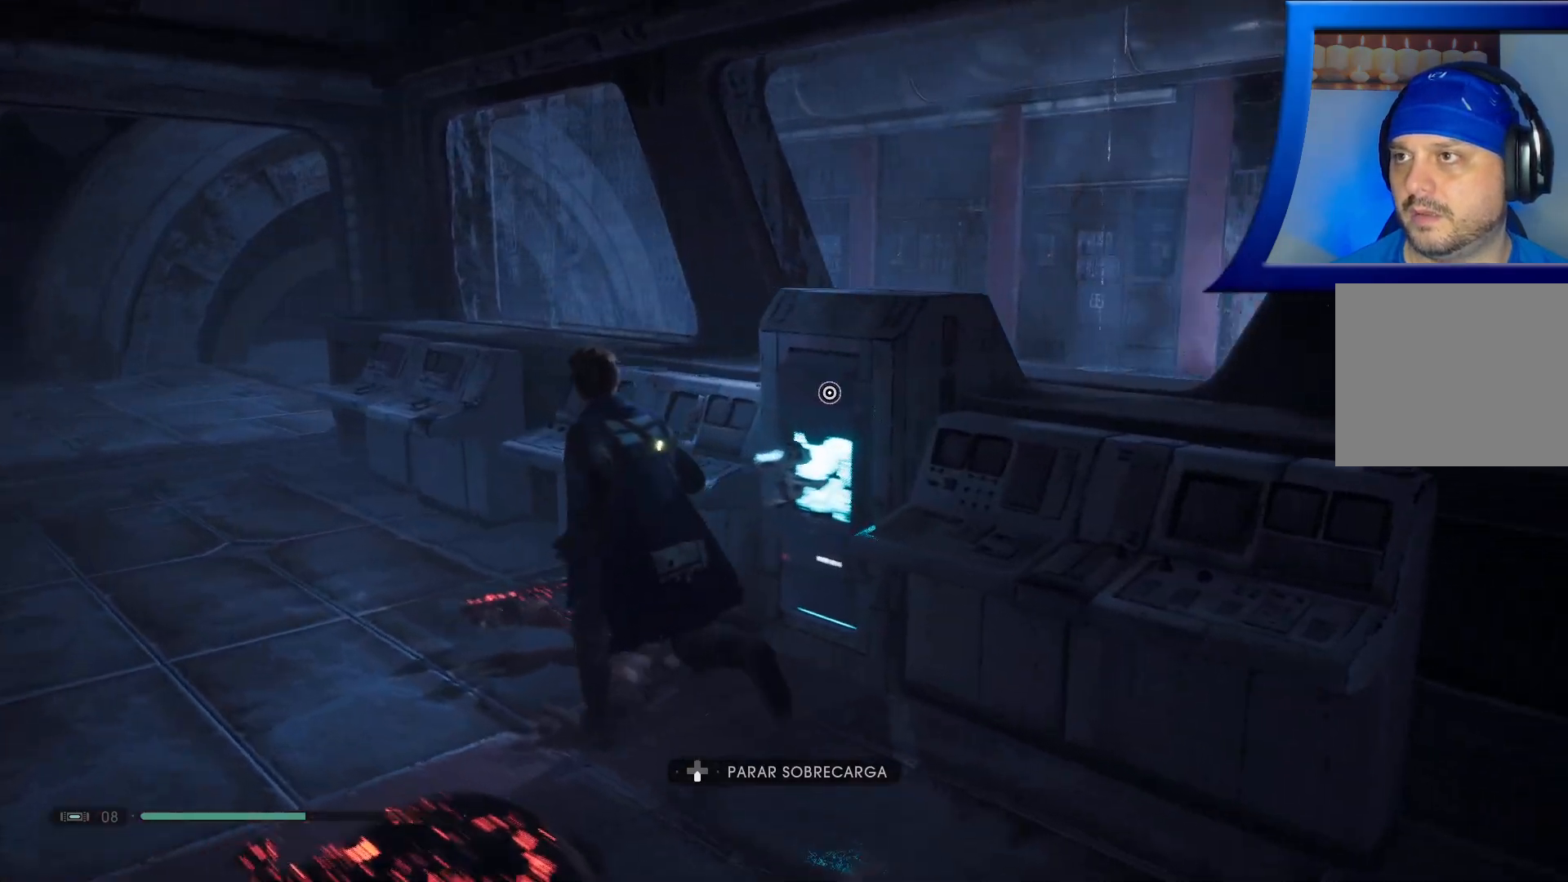
{"buttons": ["L3"], "left_stick": "up", "right_stick": "center", "events": [[33, "right_stick", "down-left"], [133, "right_stick", "left"], [333, "left_stick", "up"], [367, "L3", "down"], [500, "right_stick", "center"]]}
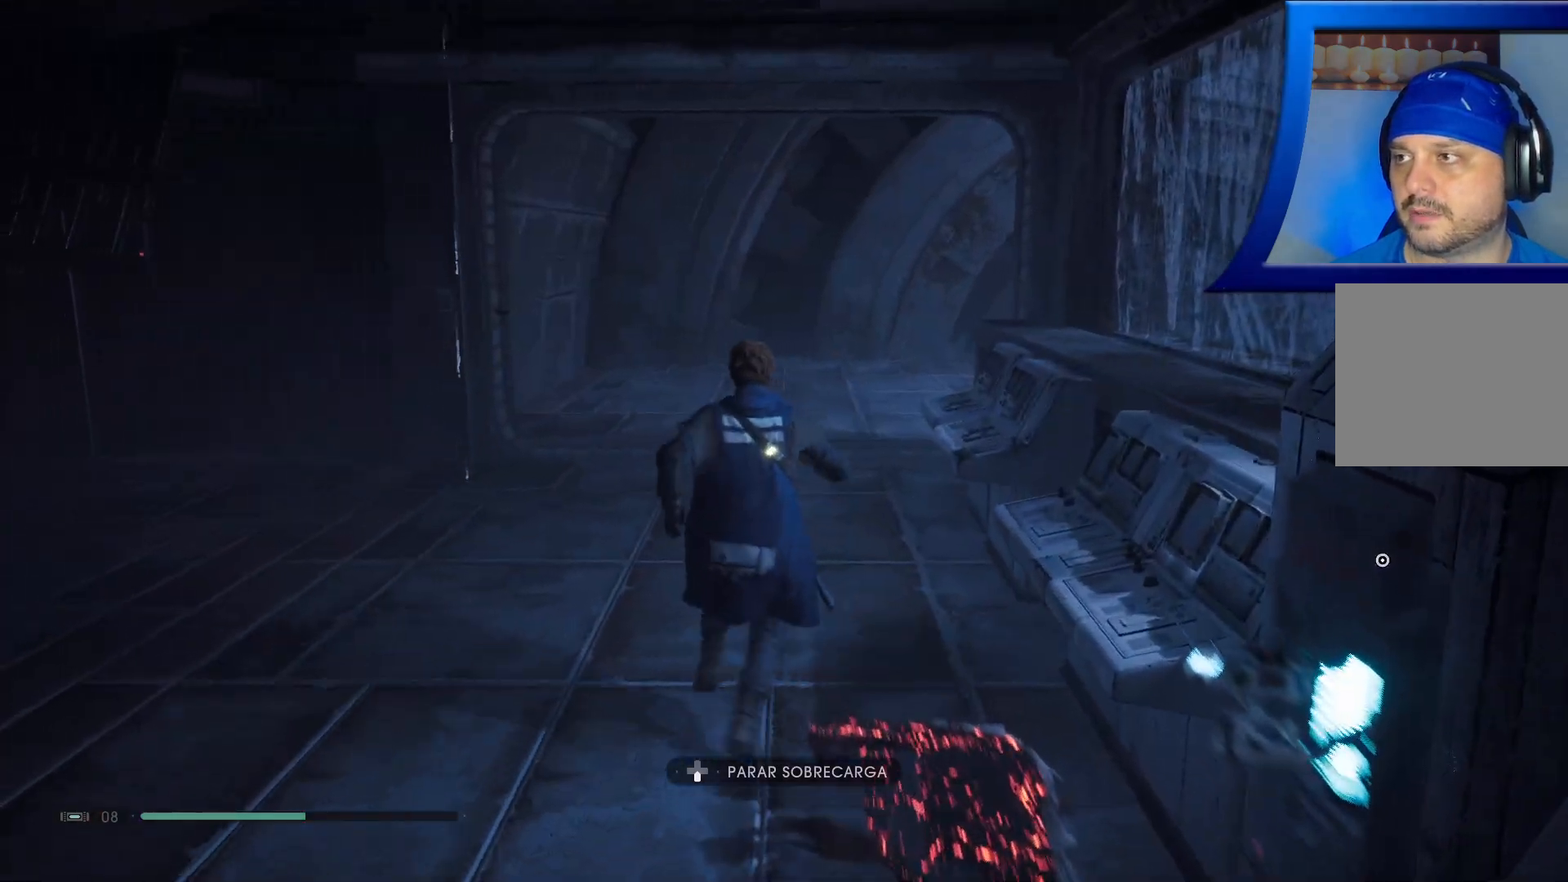
{"buttons": [], "left_stick": "up", "right_stick": "center", "events": [[50, "L3", "up"]]}
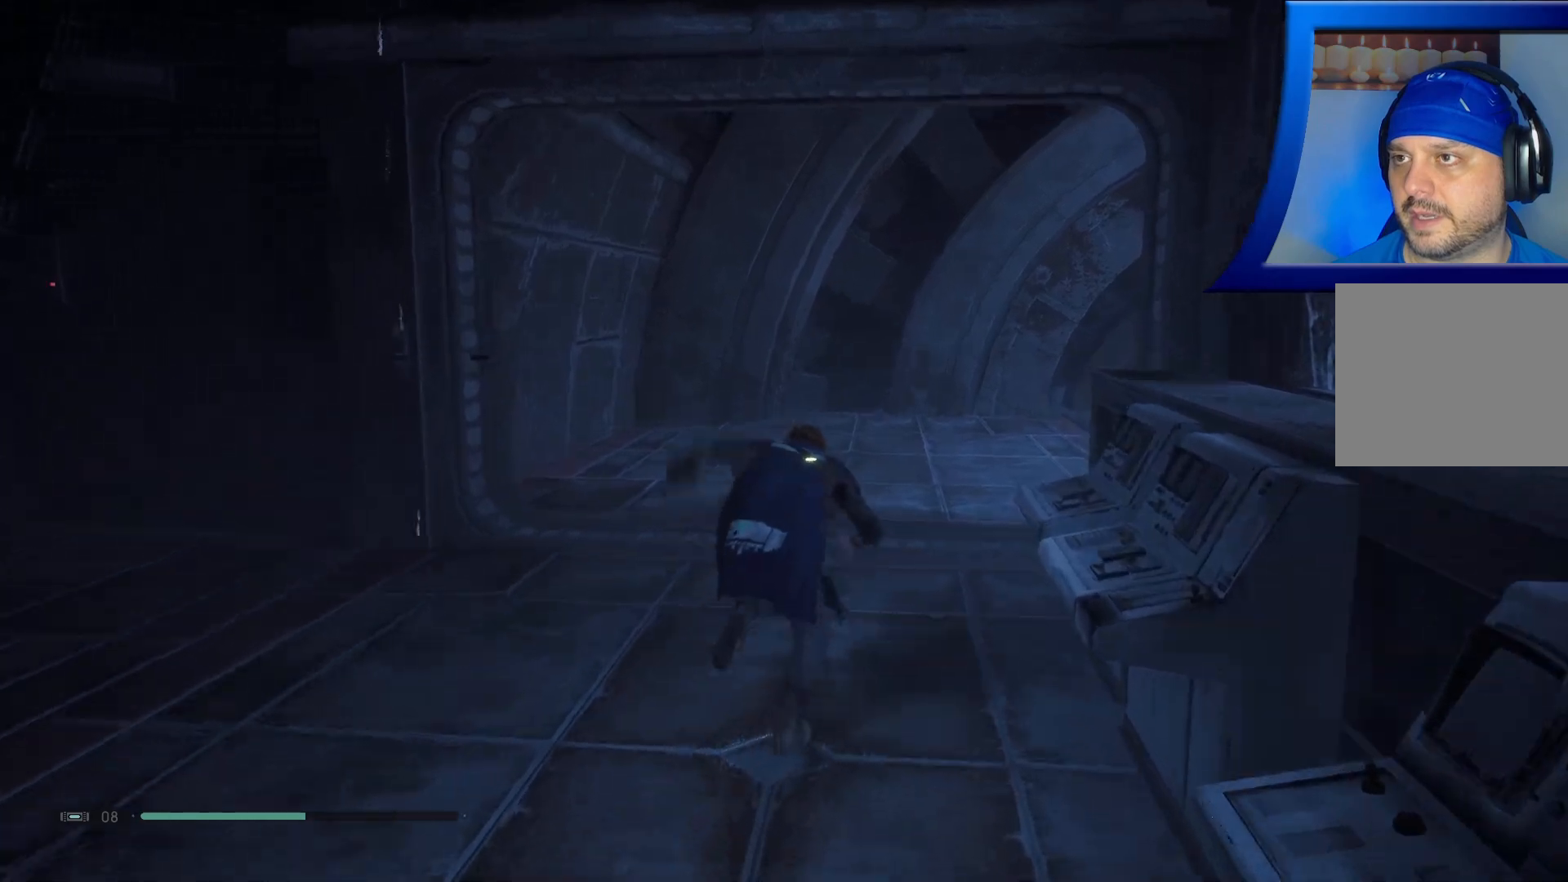
{"buttons": [], "left_stick": "up", "right_stick": "right", "events": [[83, "right_stick", "right"]]}
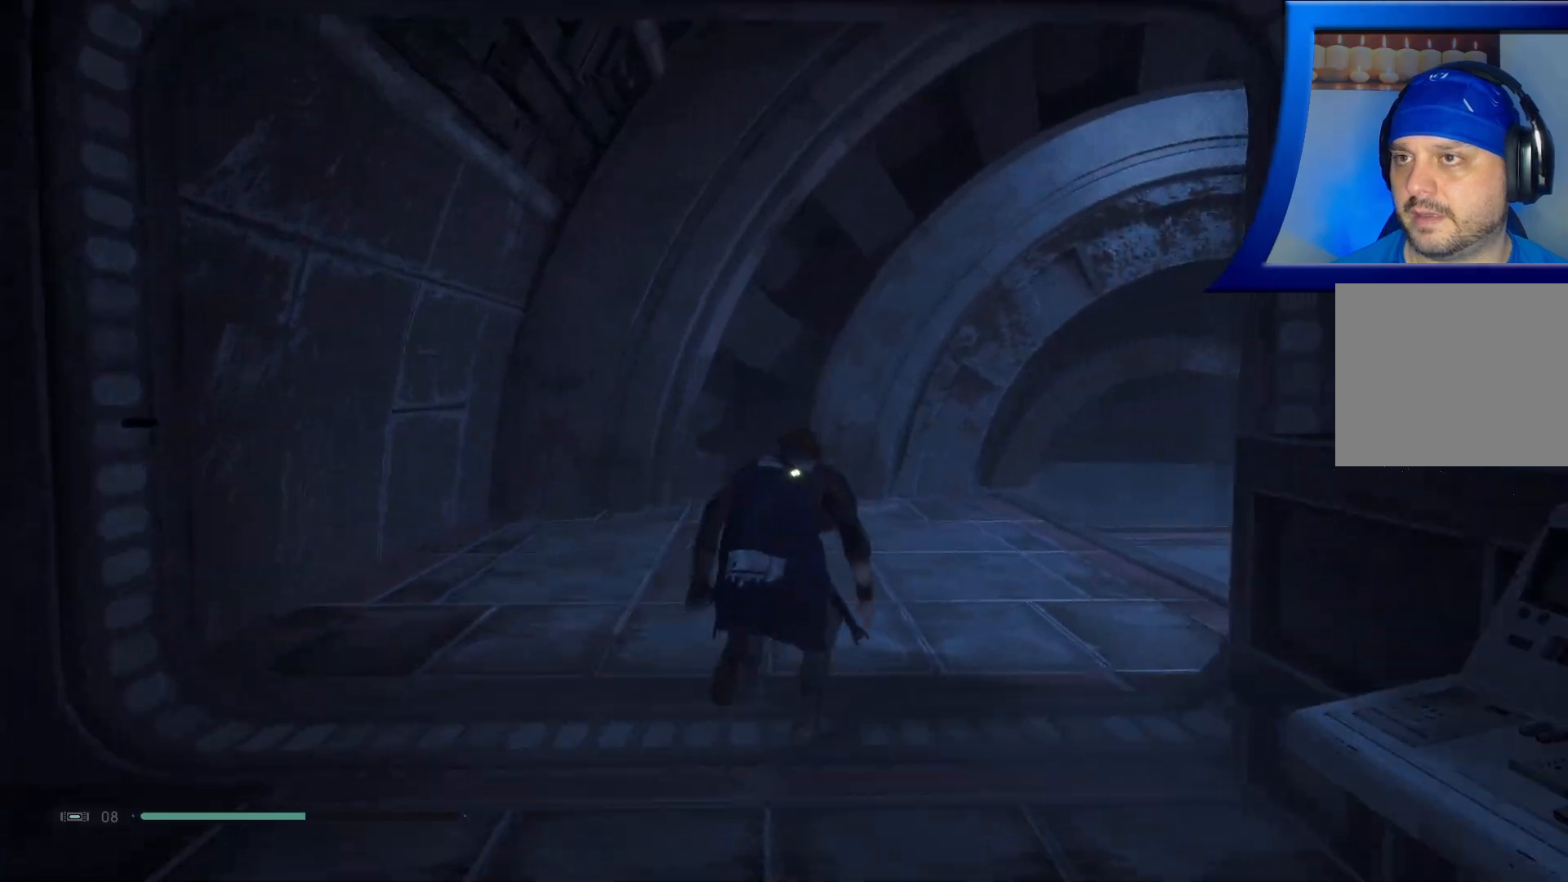
{"buttons": [], "left_stick": "up", "right_stick": "down-right", "events": [[83, "right_stick", "down-right"], [233, "left_stick", "up-right"], [417, "left_stick", "up"]]}
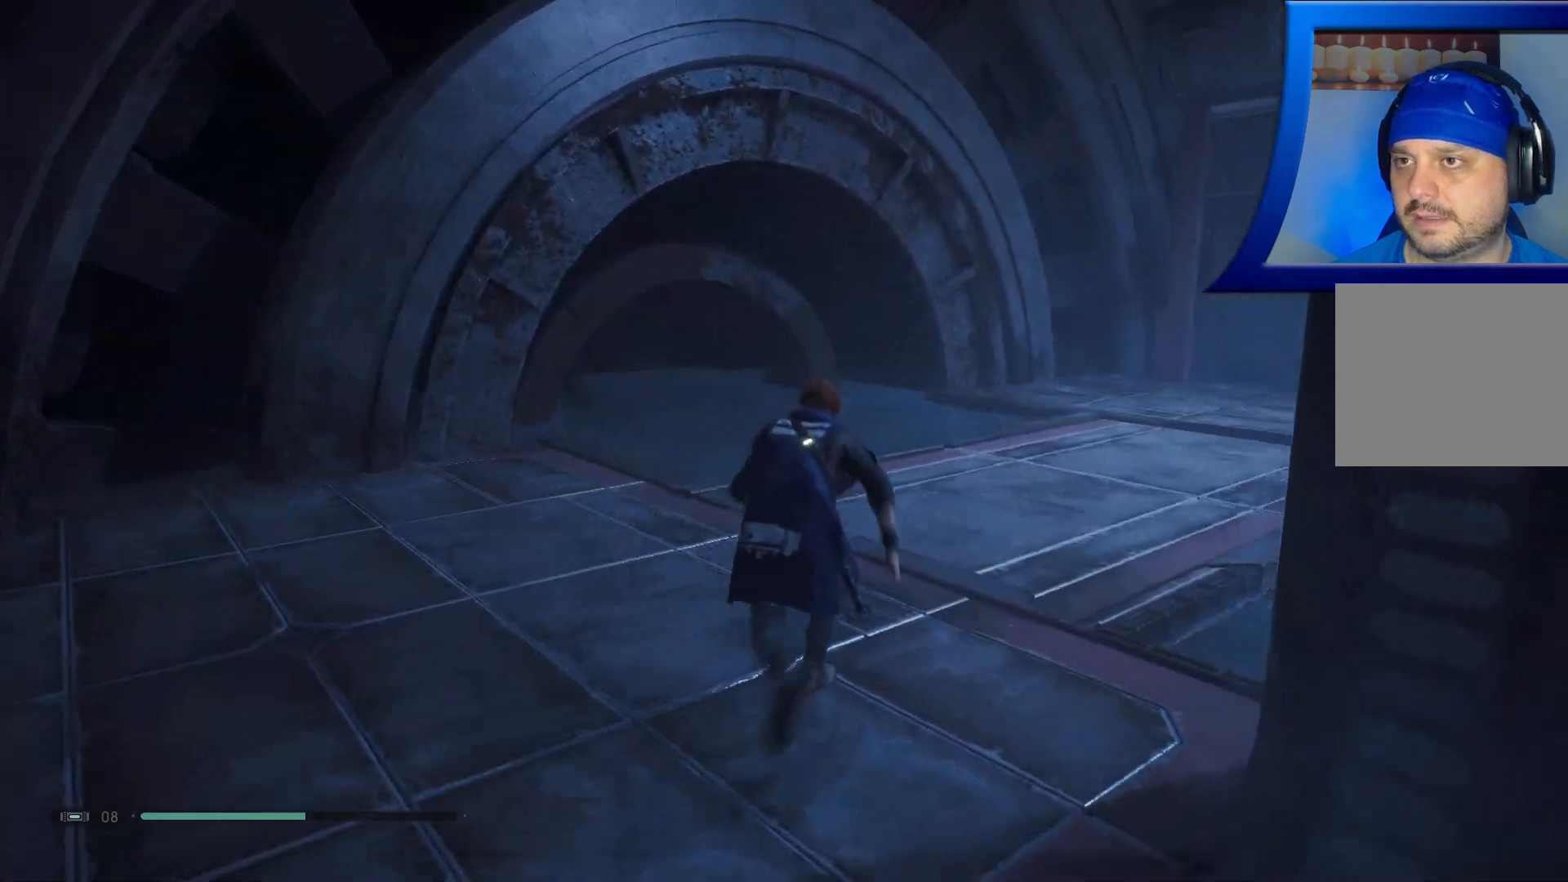
{"buttons": [], "left_stick": "up", "right_stick": "center", "events": [[17, "right_stick", "center"], [150, "A", "down"], [333, "A", "up"]]}
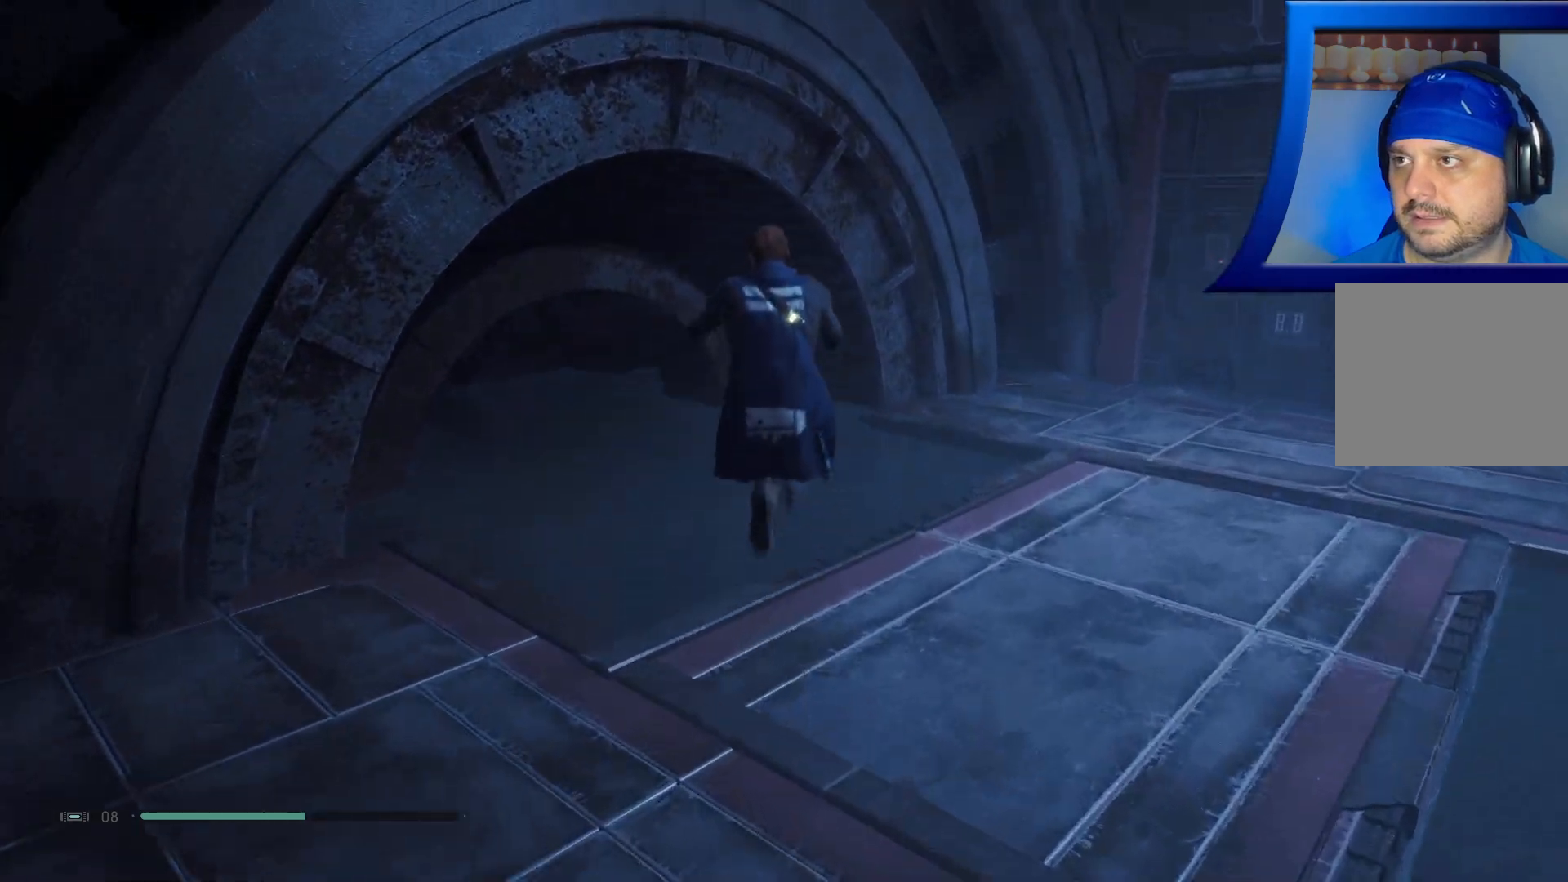
{"buttons": [], "left_stick": "up-left", "right_stick": "center", "events": [[300, "left_stick", "up-left"]]}
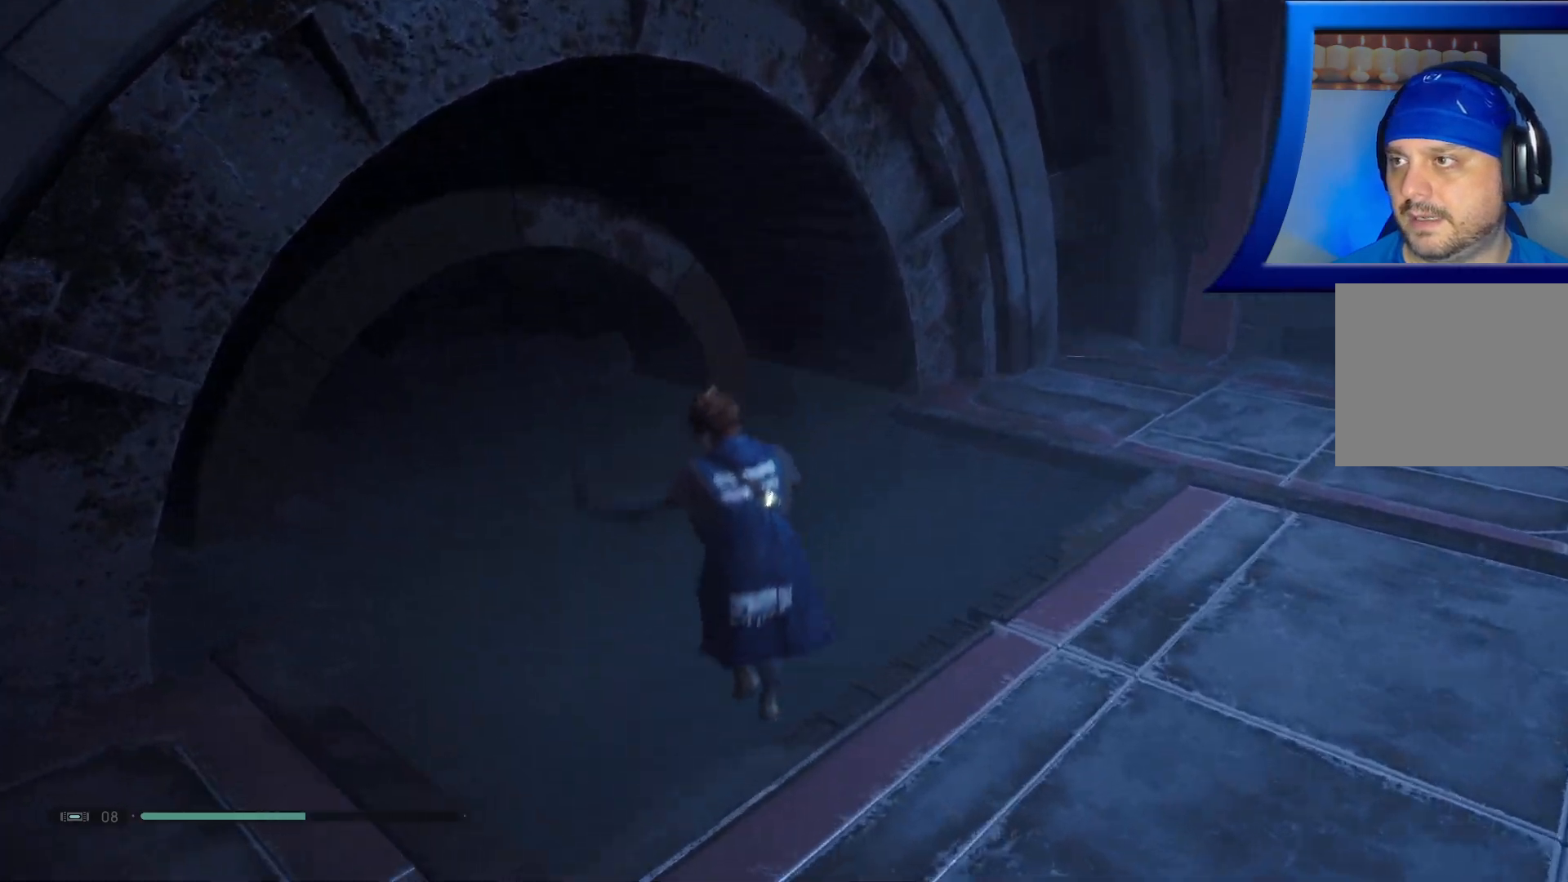
{"buttons": ["X"], "left_stick": "center", "right_stick": "center", "events": [[233, "left_stick", "center"], [300, "X", "down"]]}
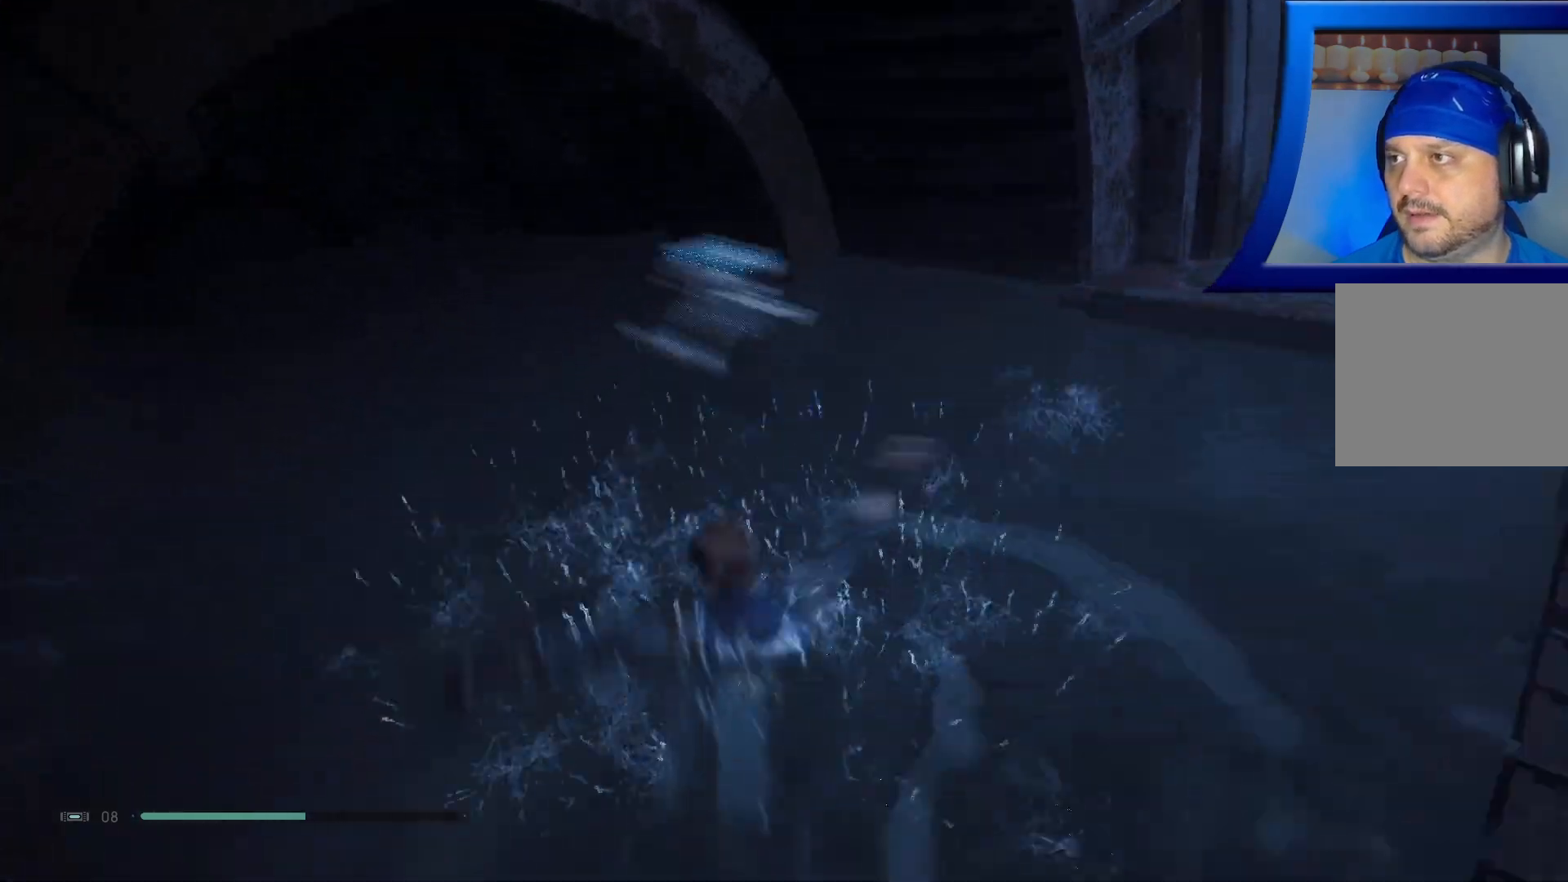
{"buttons": ["X"], "left_stick": "center", "right_stick": "center", "events": []}
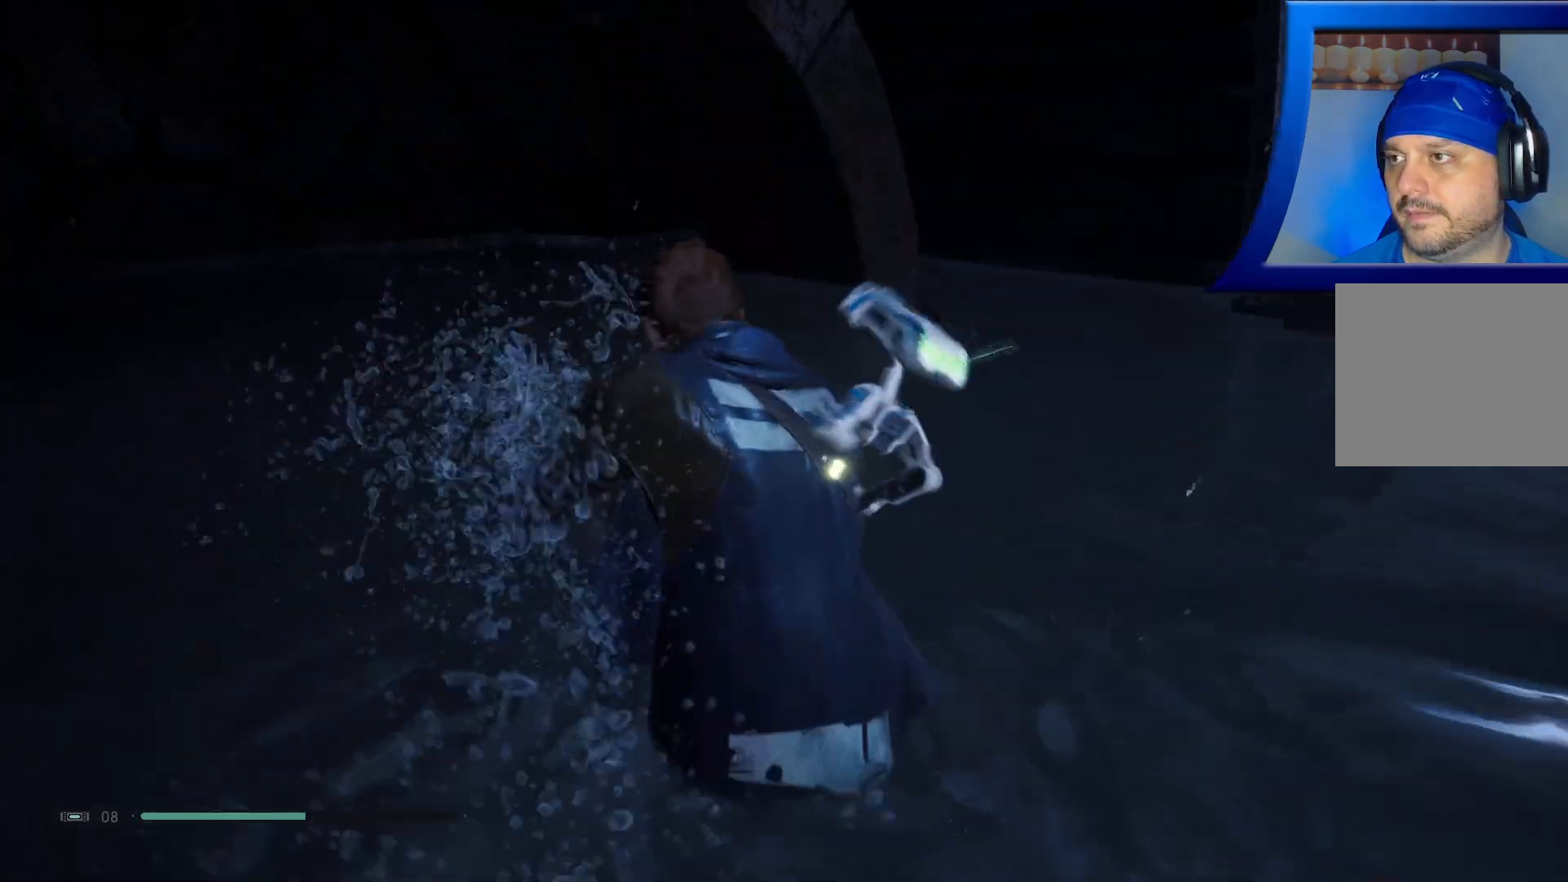
{"buttons": [], "left_stick": "center", "right_stick": "center", "events": [[350, "X", "up"]]}
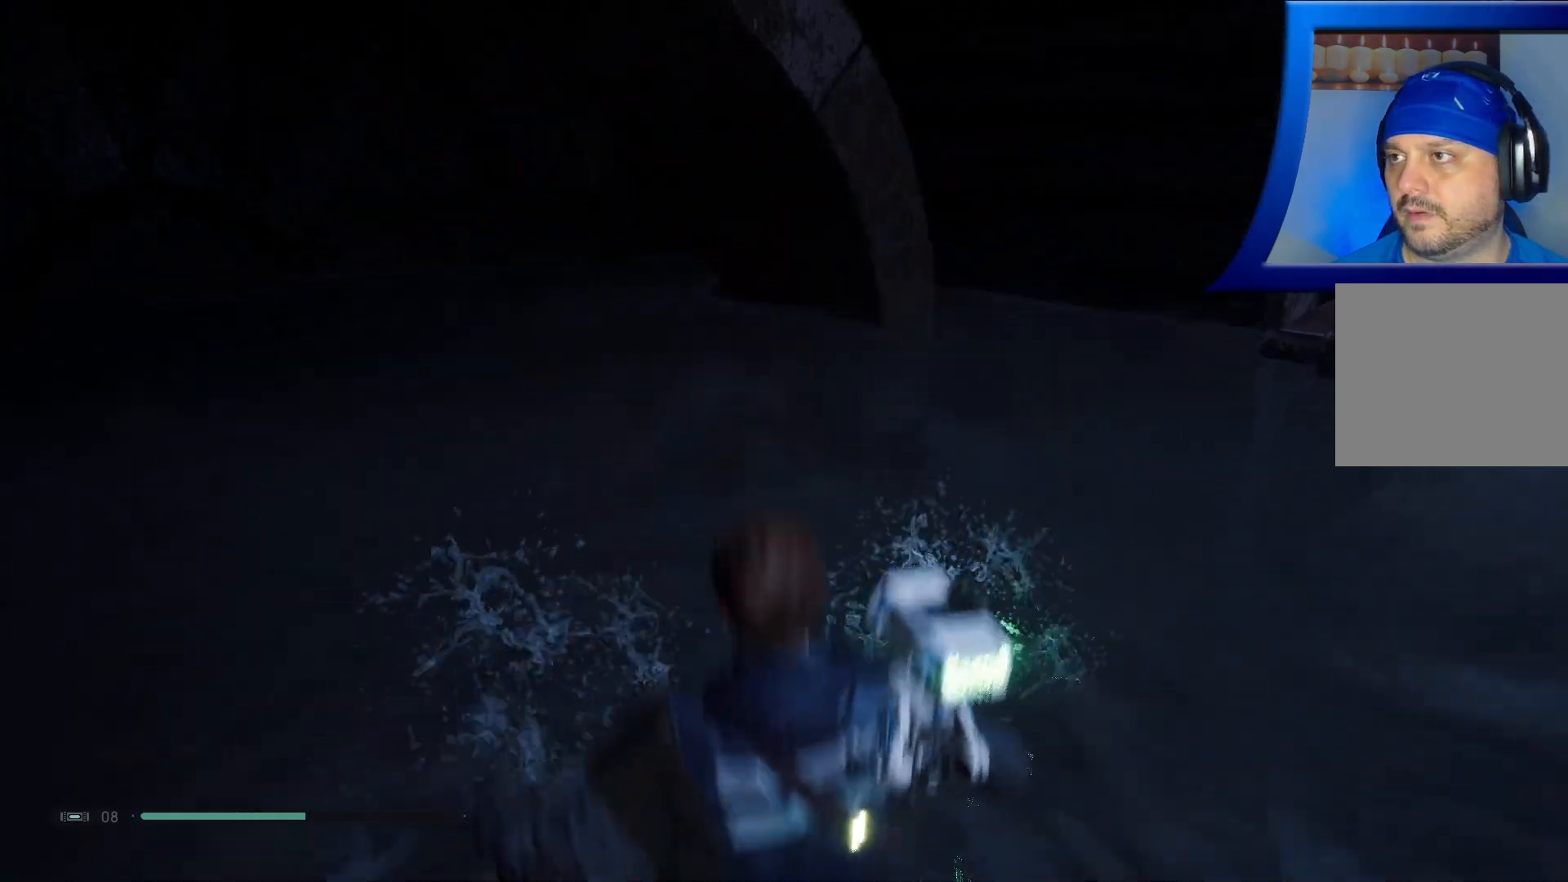
{"buttons": [], "left_stick": "center", "right_stick": "center", "events": []}
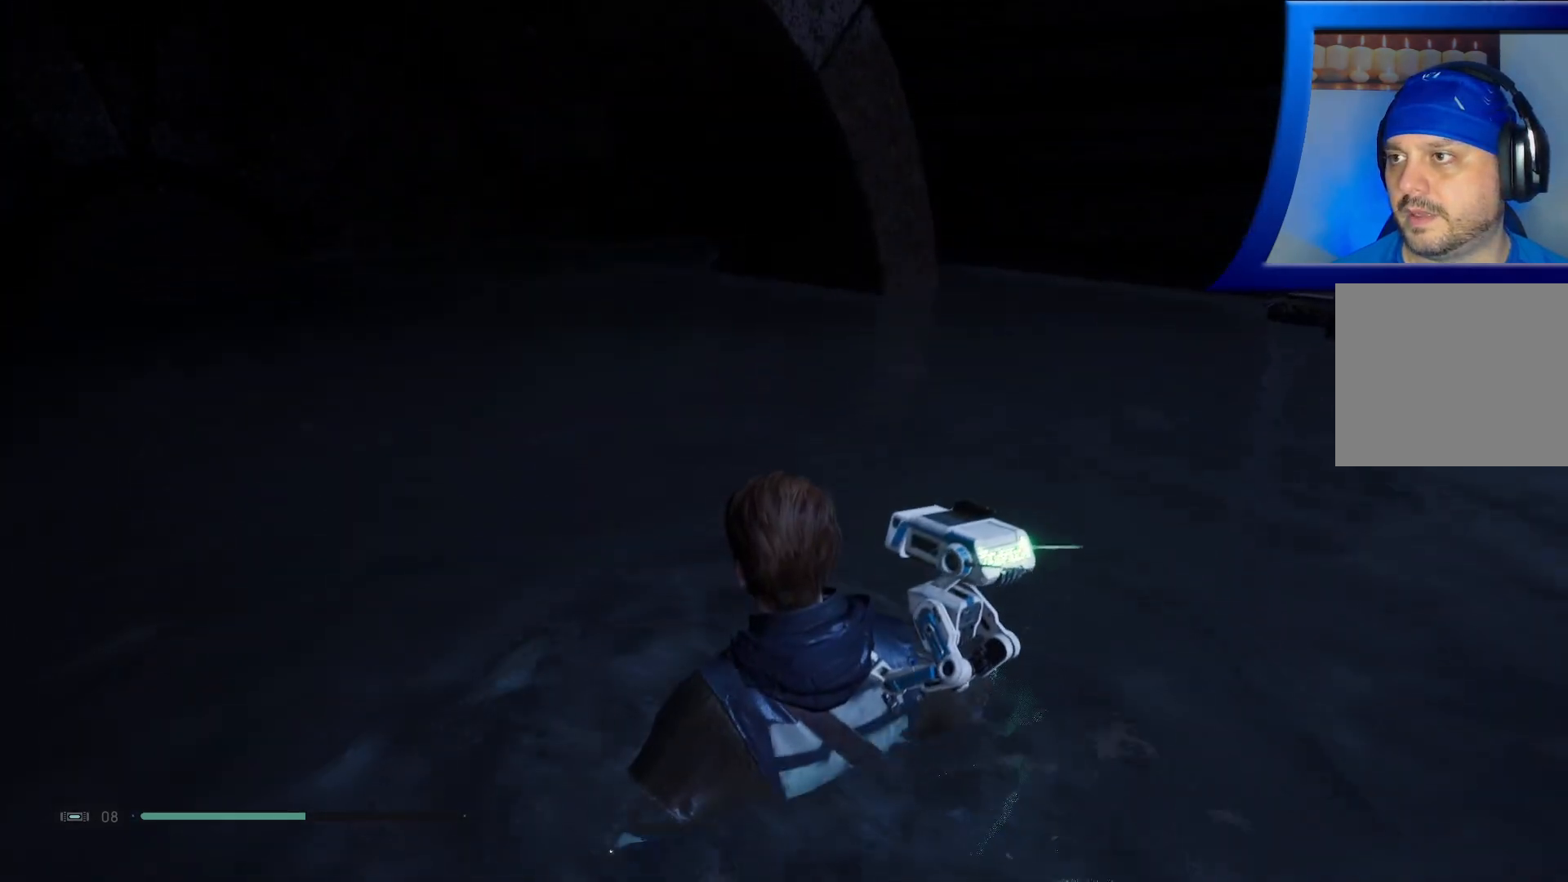
{"buttons": ["B"], "left_stick": "center", "right_stick": "center", "events": [[250, "B", "down"]]}
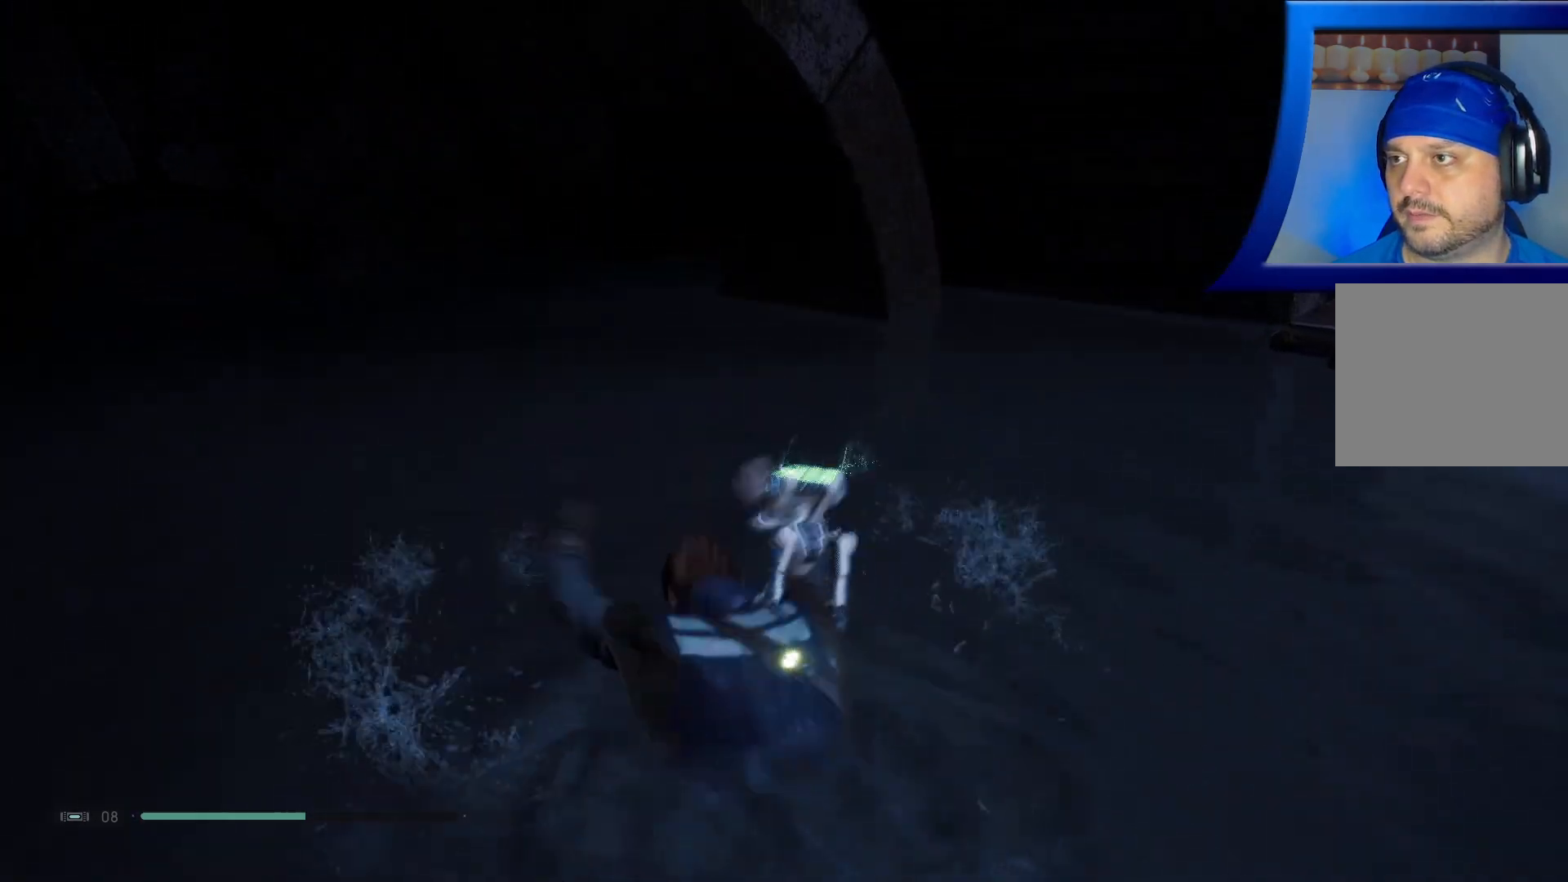
{"buttons": ["B"], "left_stick": "center", "right_stick": "center", "events": []}
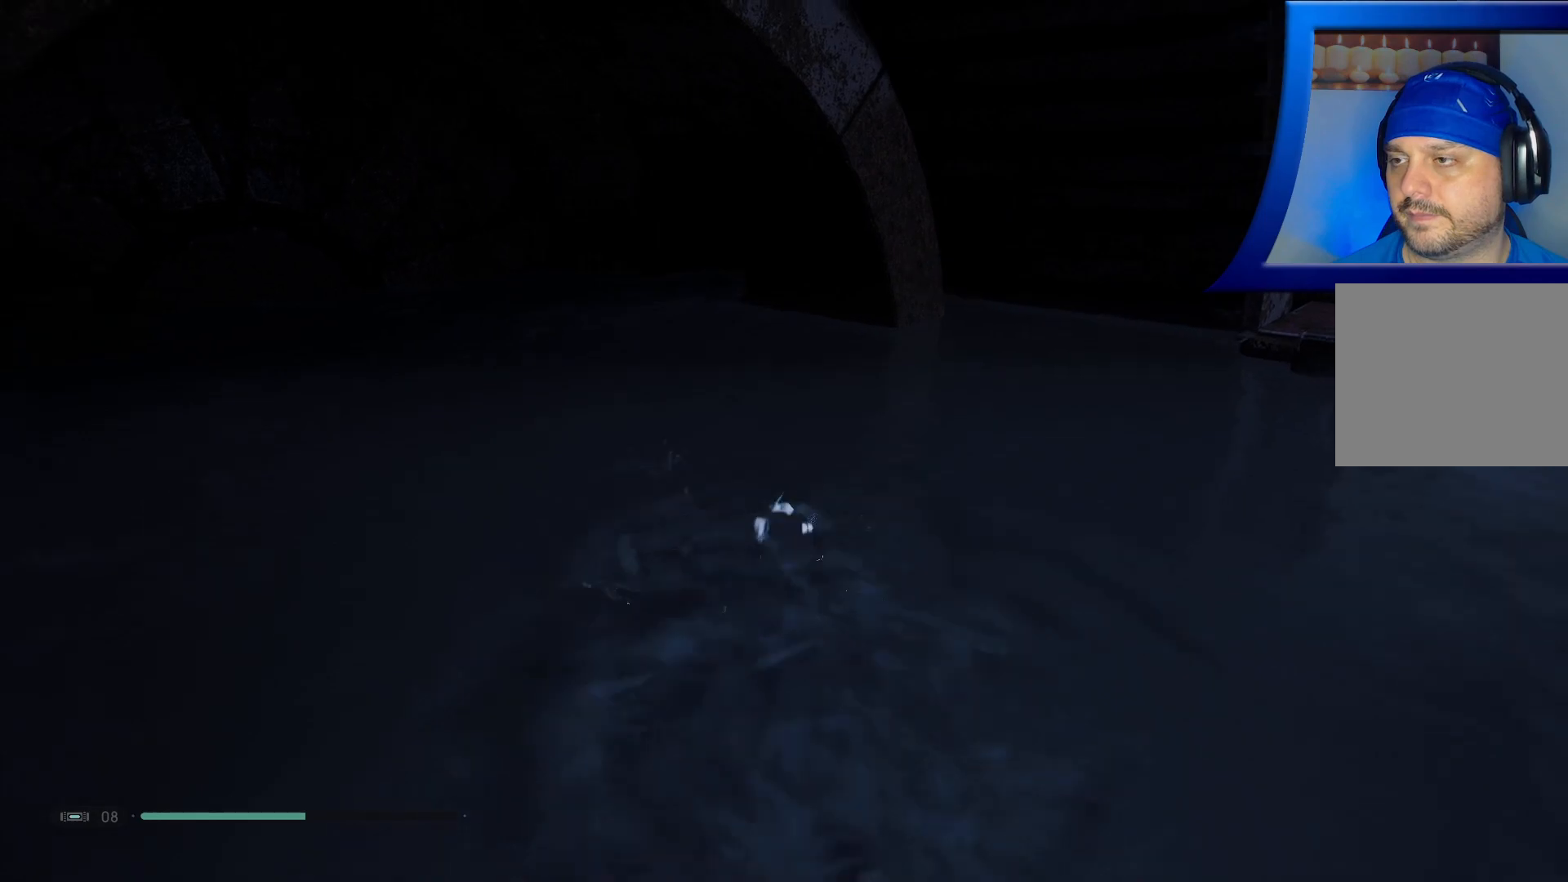
{"buttons": ["B"], "left_stick": "center", "right_stick": "center", "events": []}
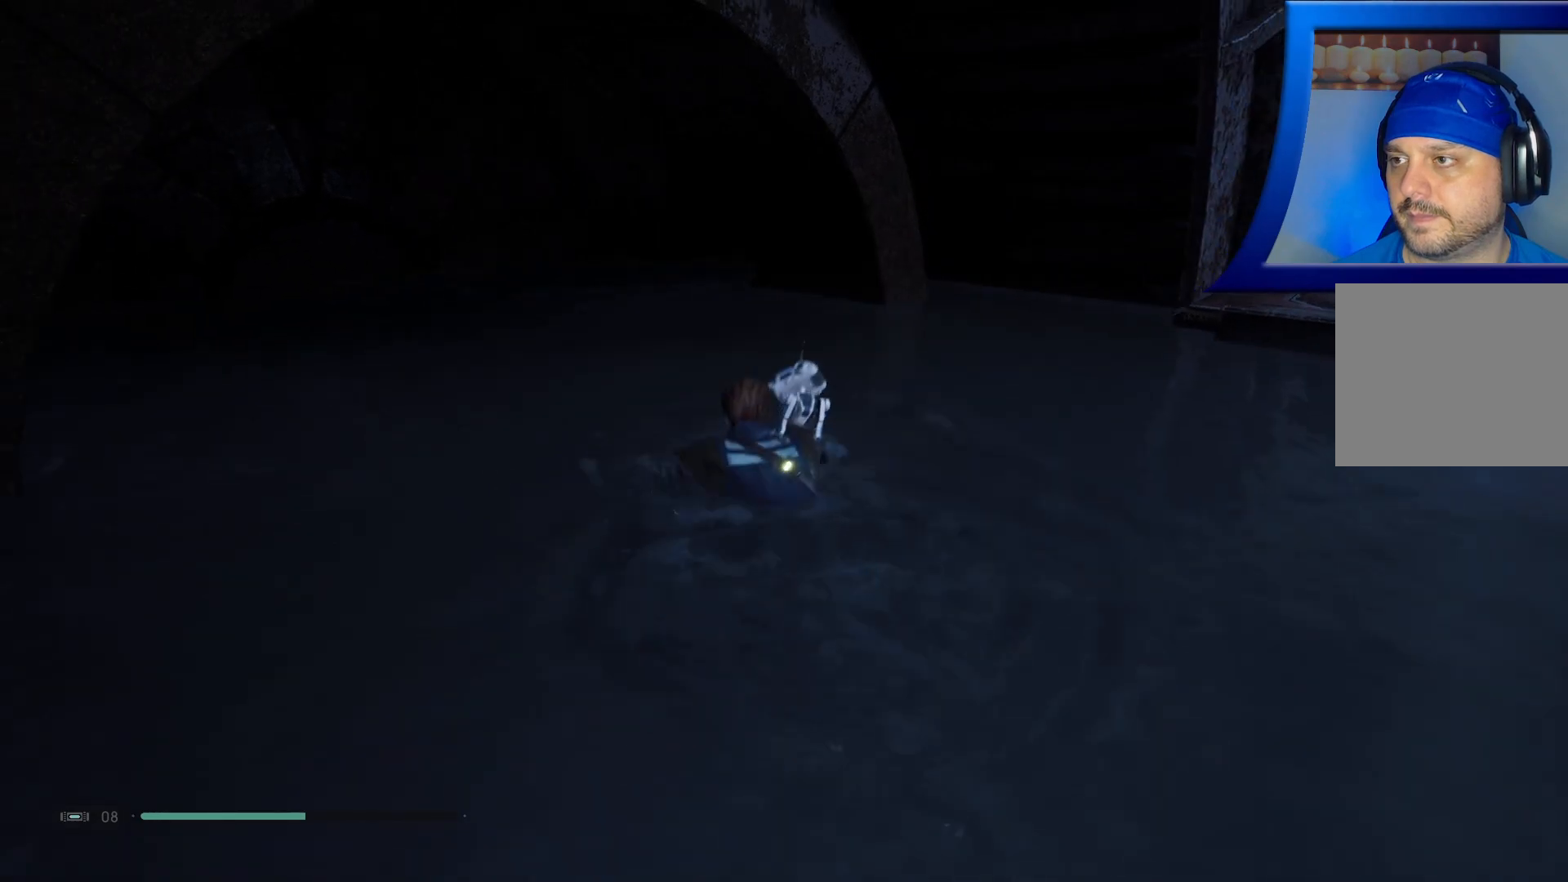
{"buttons": [], "left_stick": "right", "right_stick": "center", "events": [[183, "left_stick", "right"], [200, "B", "up"]]}
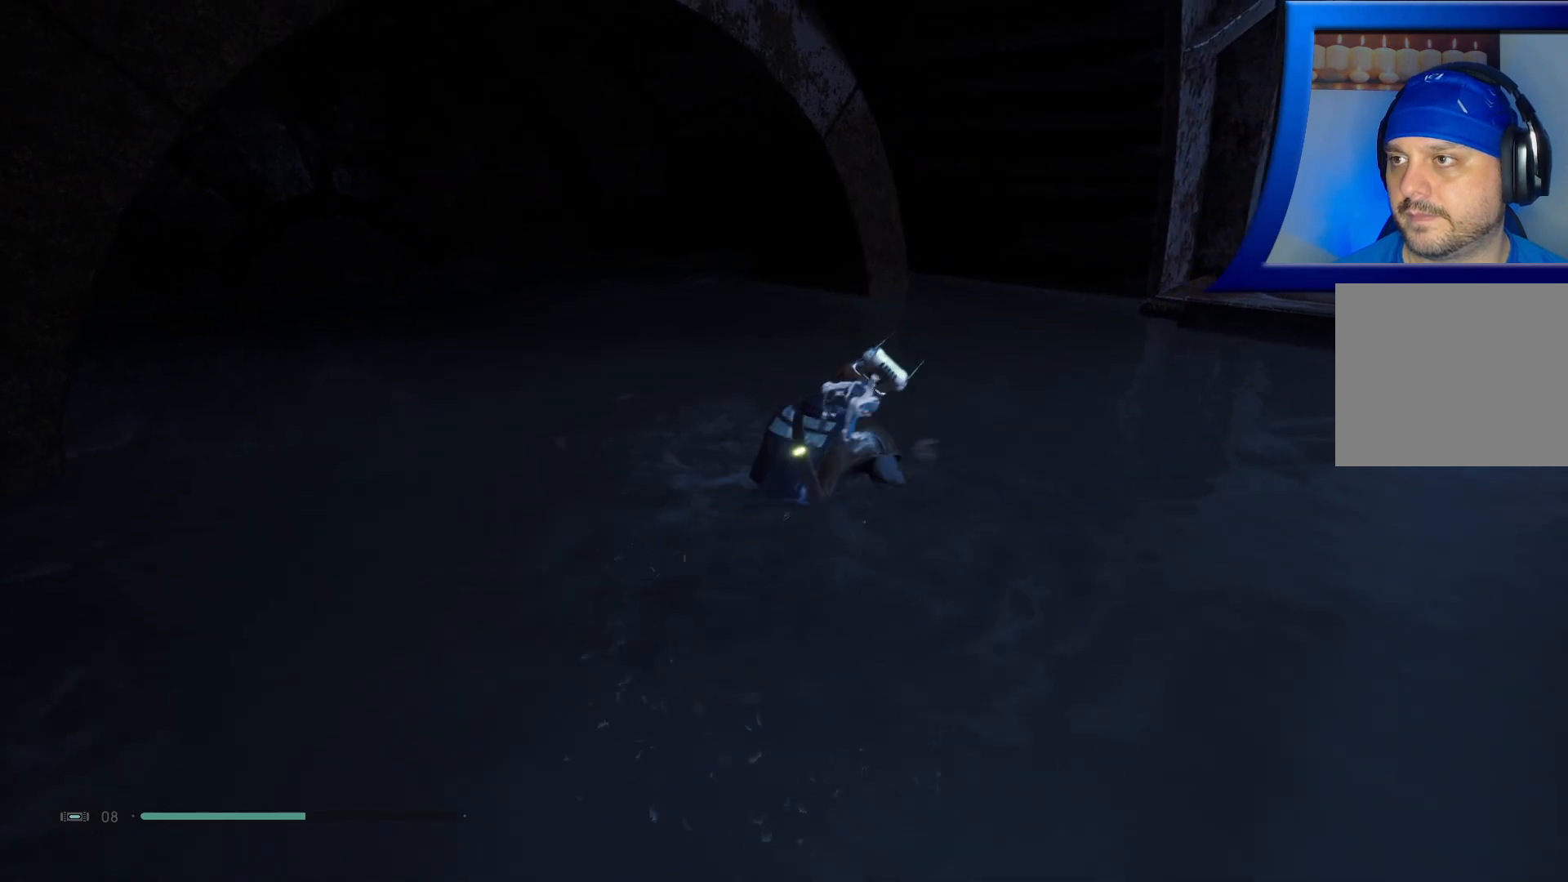
{"buttons": ["X"], "left_stick": "center", "right_stick": "center", "events": [[17, "left_stick", "down-right"], [250, "X", "down"], [433, "left_stick", "center"]]}
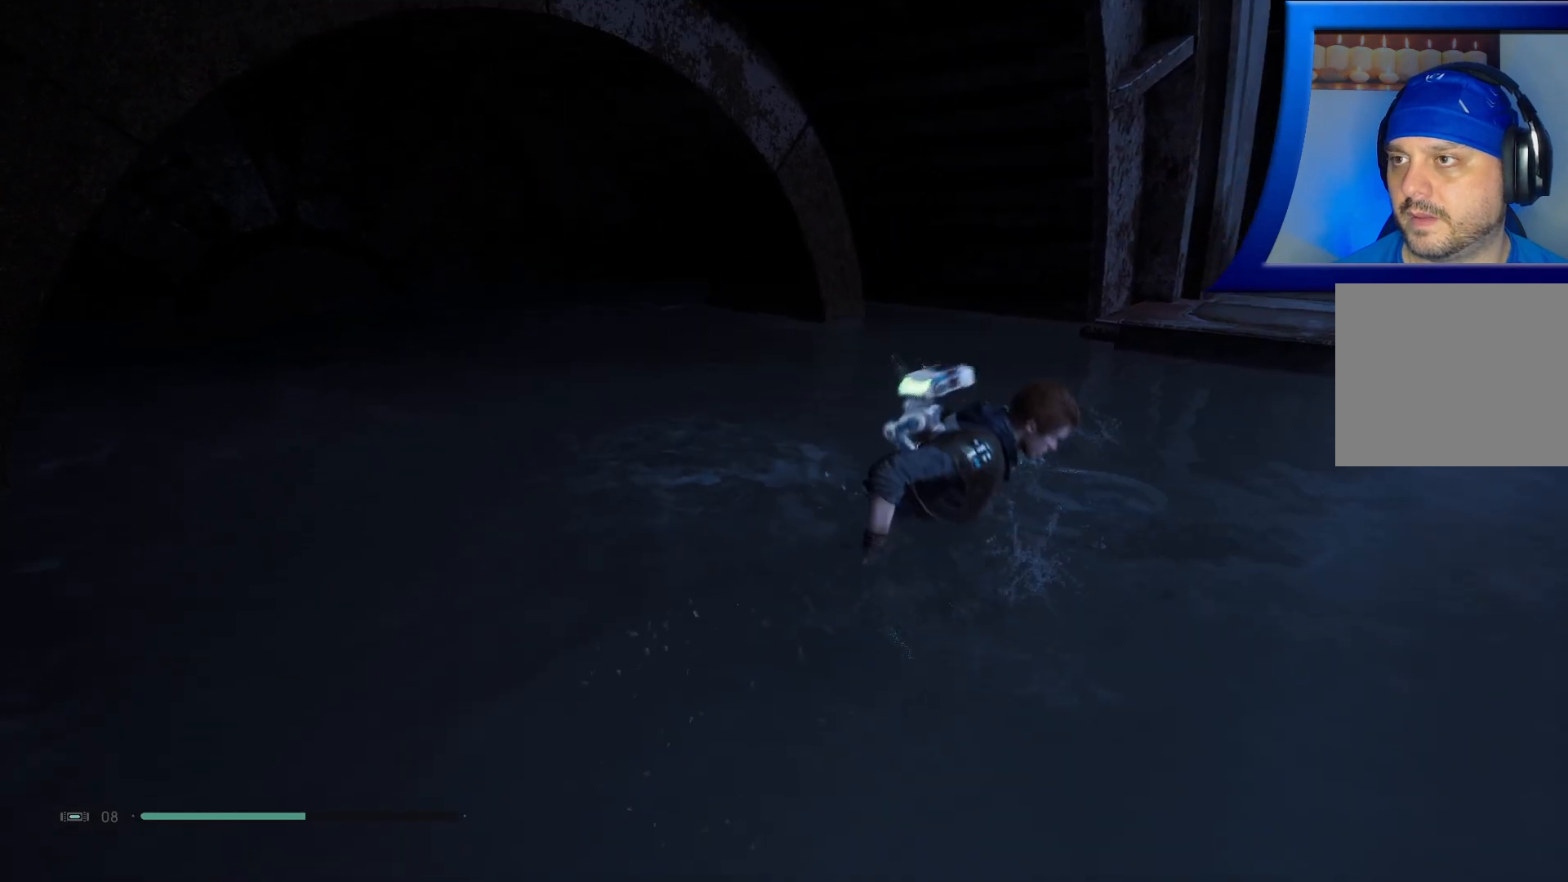
{"buttons": ["X"], "left_stick": "center", "right_stick": "center", "events": []}
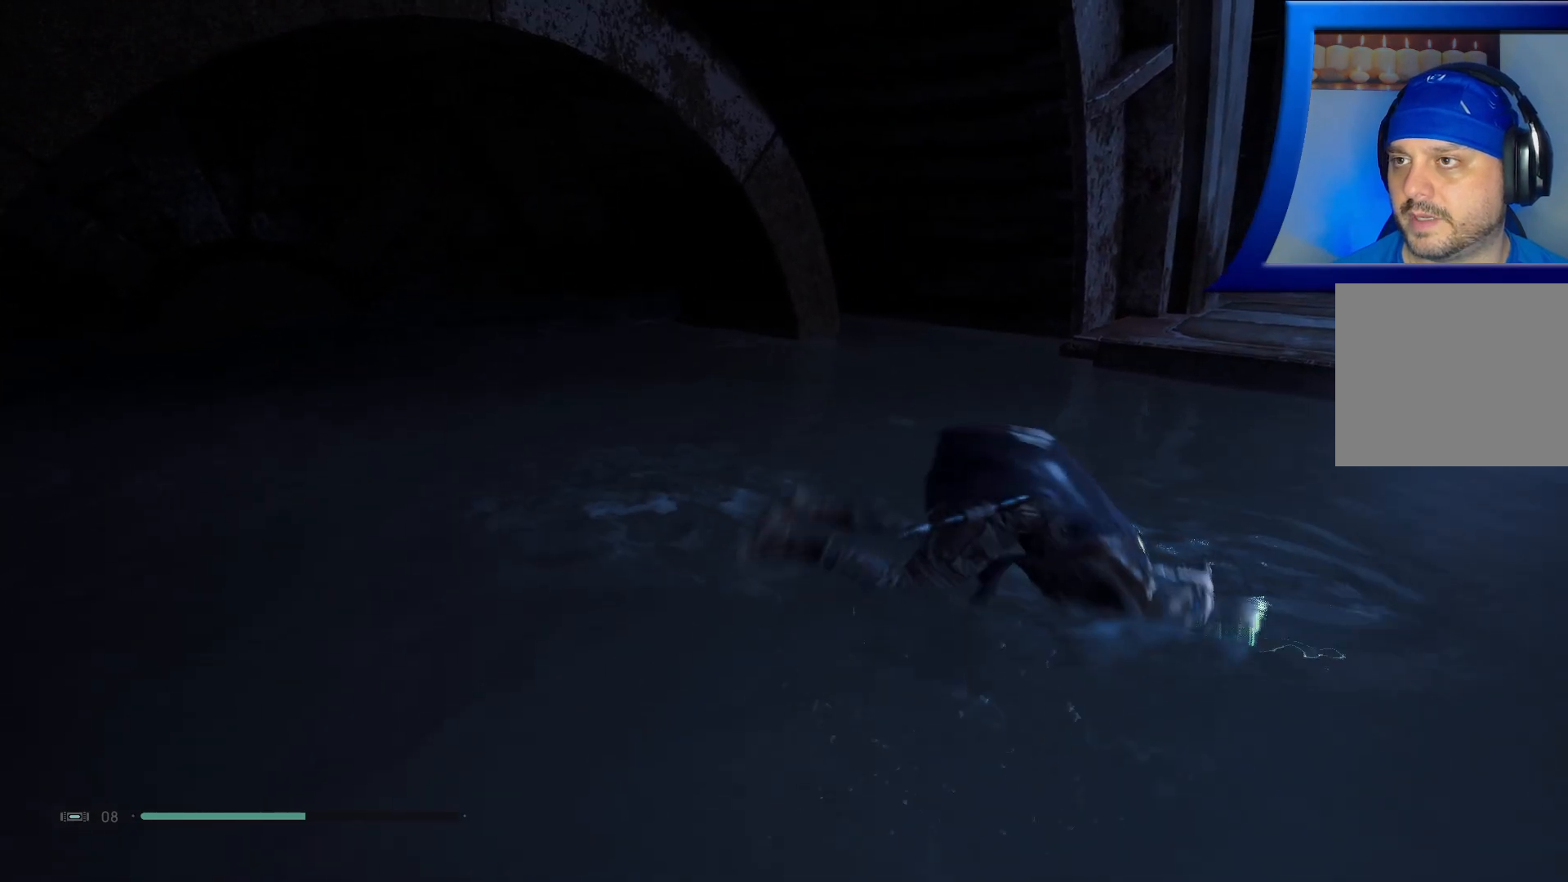
{"buttons": ["X"], "left_stick": "center", "right_stick": "center", "events": []}
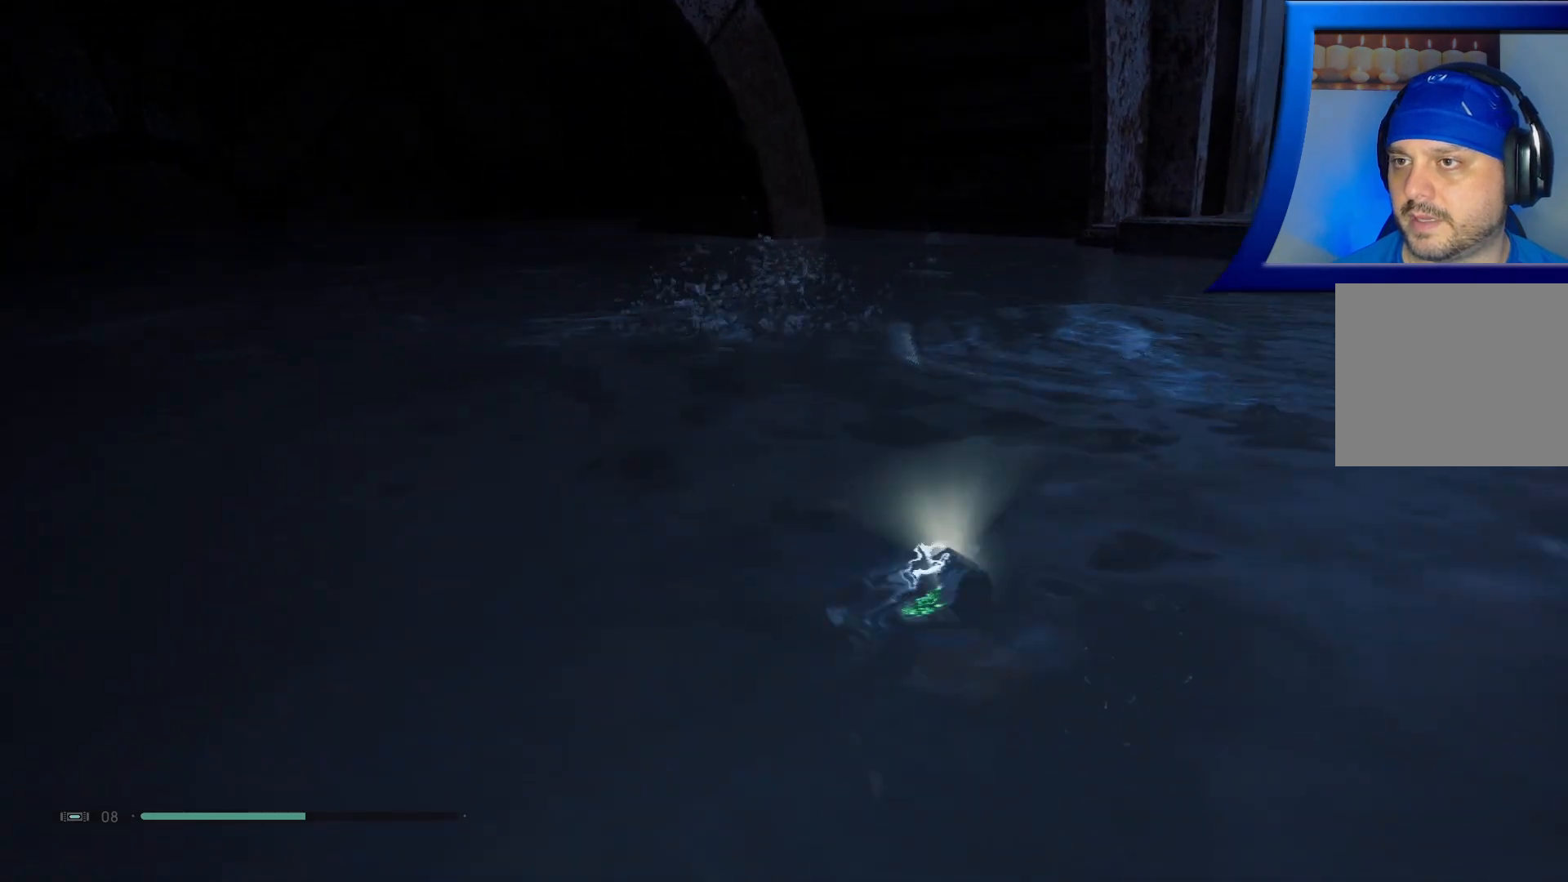
{"buttons": [], "left_stick": "center", "right_stick": "left", "events": [[300, "X", "up"], [467, "right_stick", "left"]]}
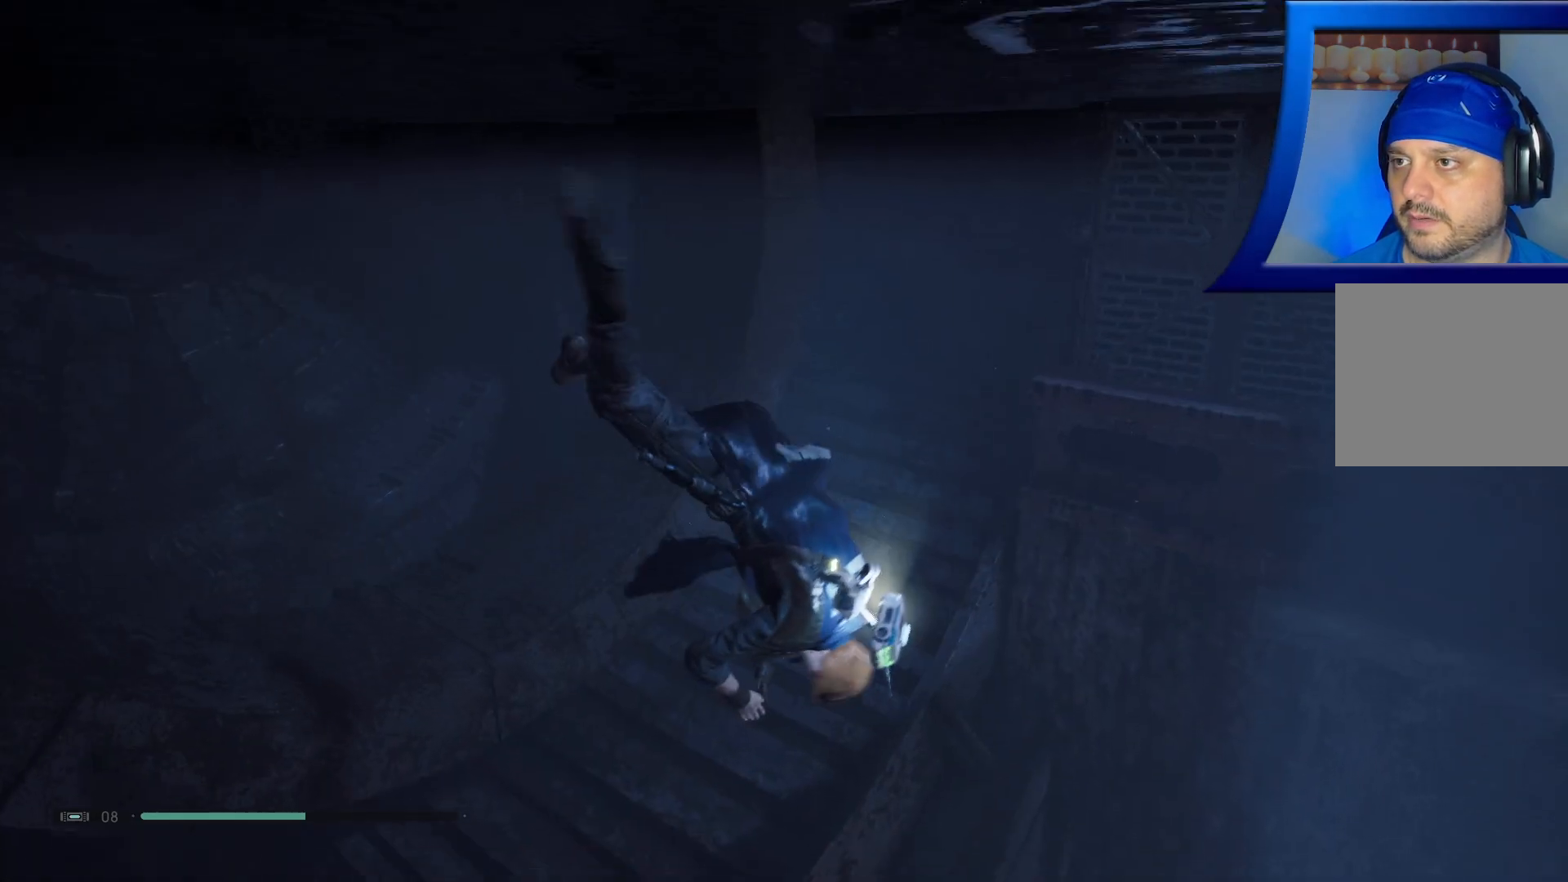
{"buttons": [], "left_stick": "center", "right_stick": "center", "events": [[100, "right_stick", "up-left"], [400, "right_stick", "center"]]}
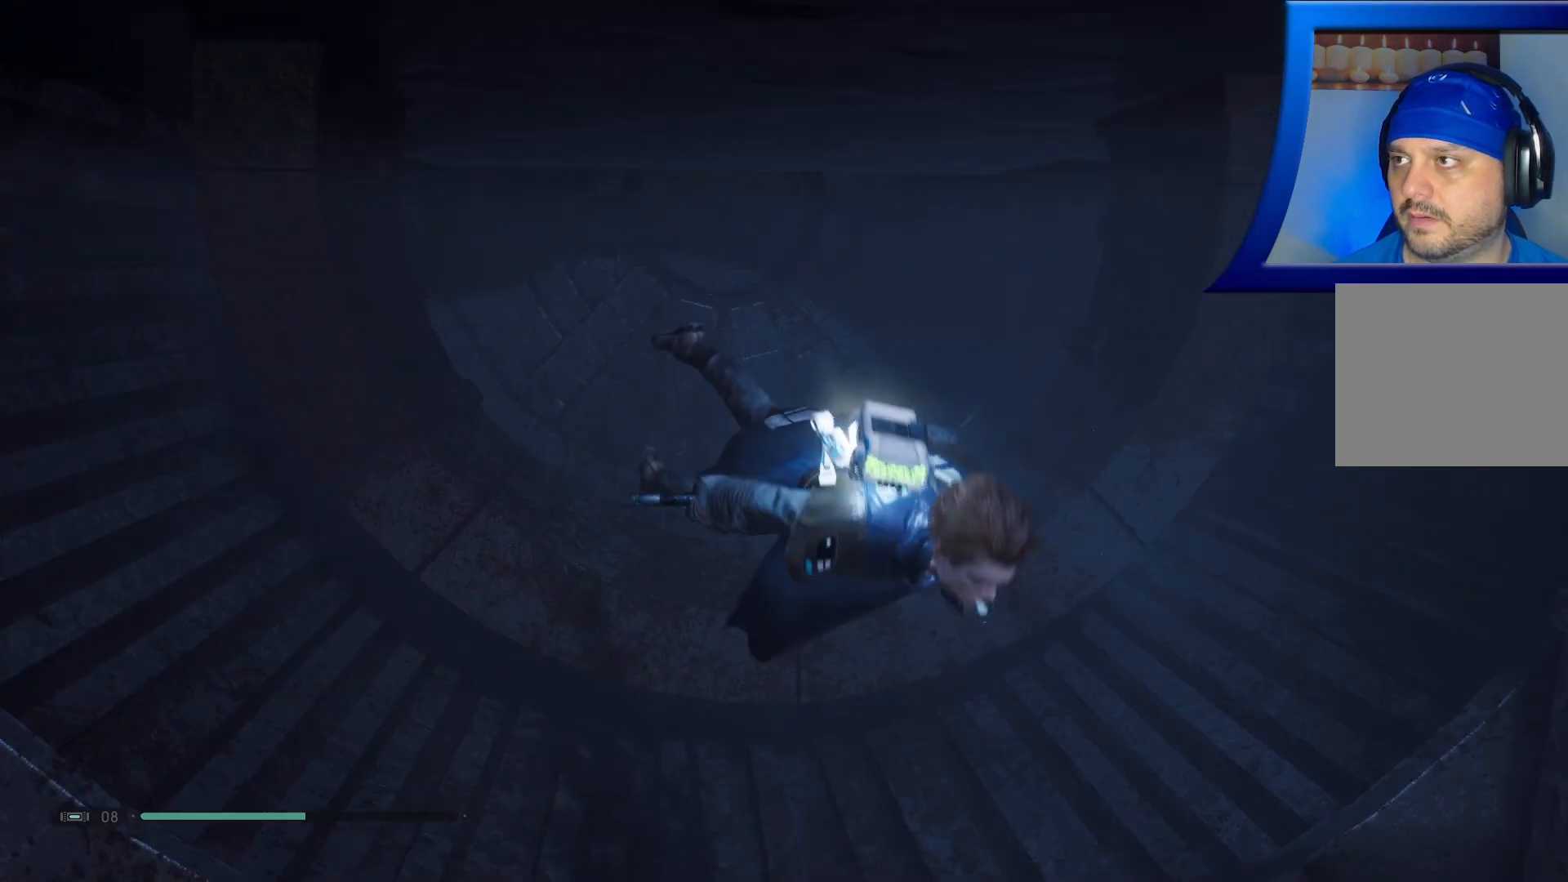
{"buttons": [], "left_stick": "up", "right_stick": "up-right", "events": [[167, "left_stick", "up"], [233, "right_stick", "right"], [300, "right_stick", "up-right"]]}
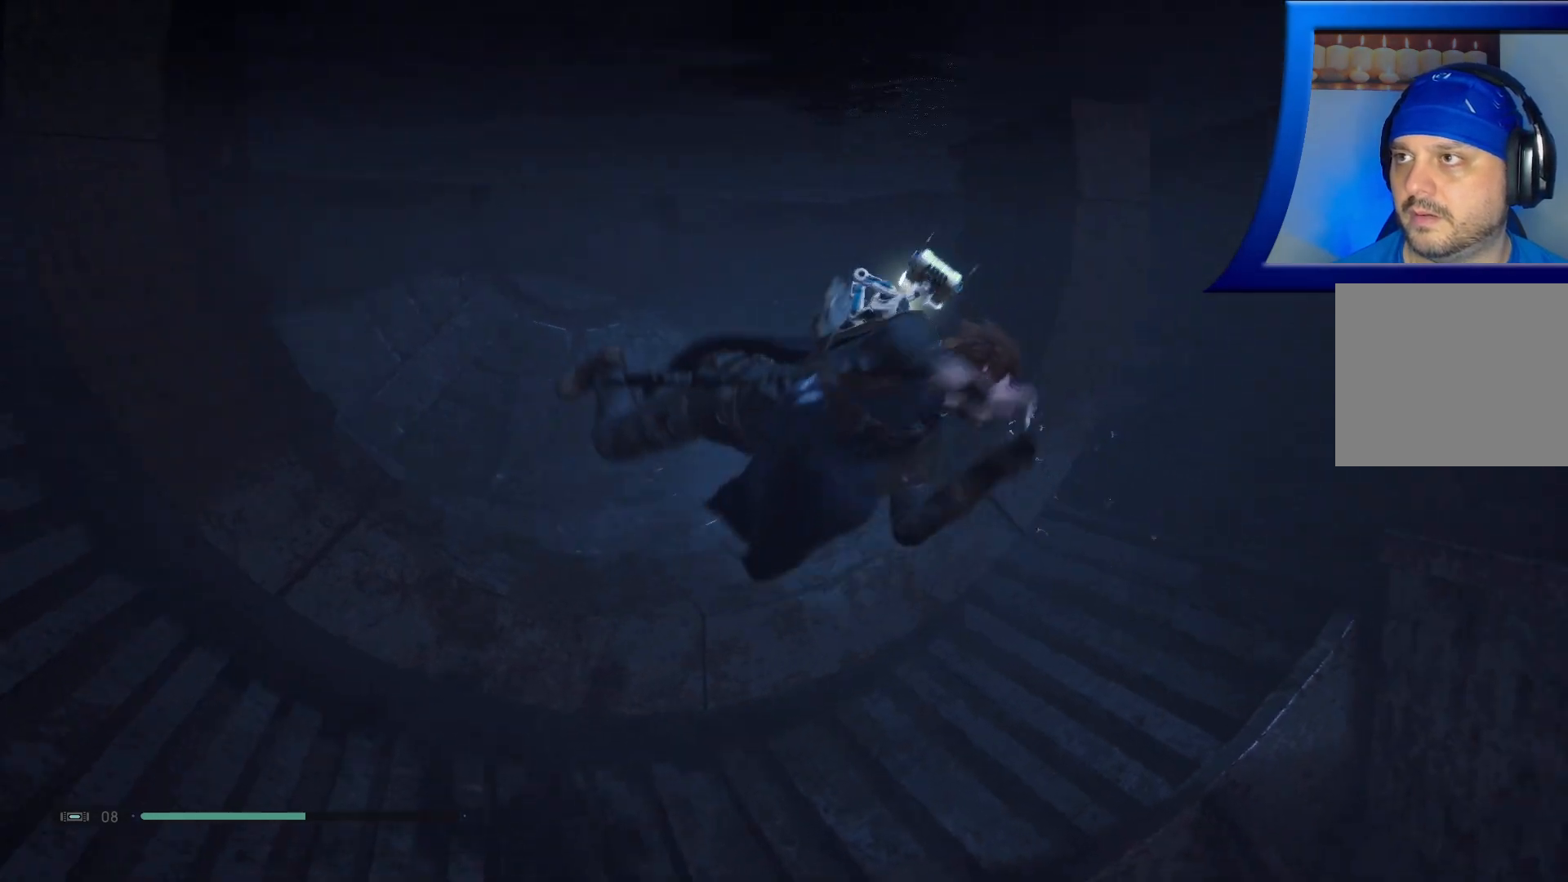
{"buttons": [], "left_stick": "right", "right_stick": "down-right", "events": [[67, "right_stick", "right"], [183, "left_stick", "right"], [367, "right_stick", "down-right"]]}
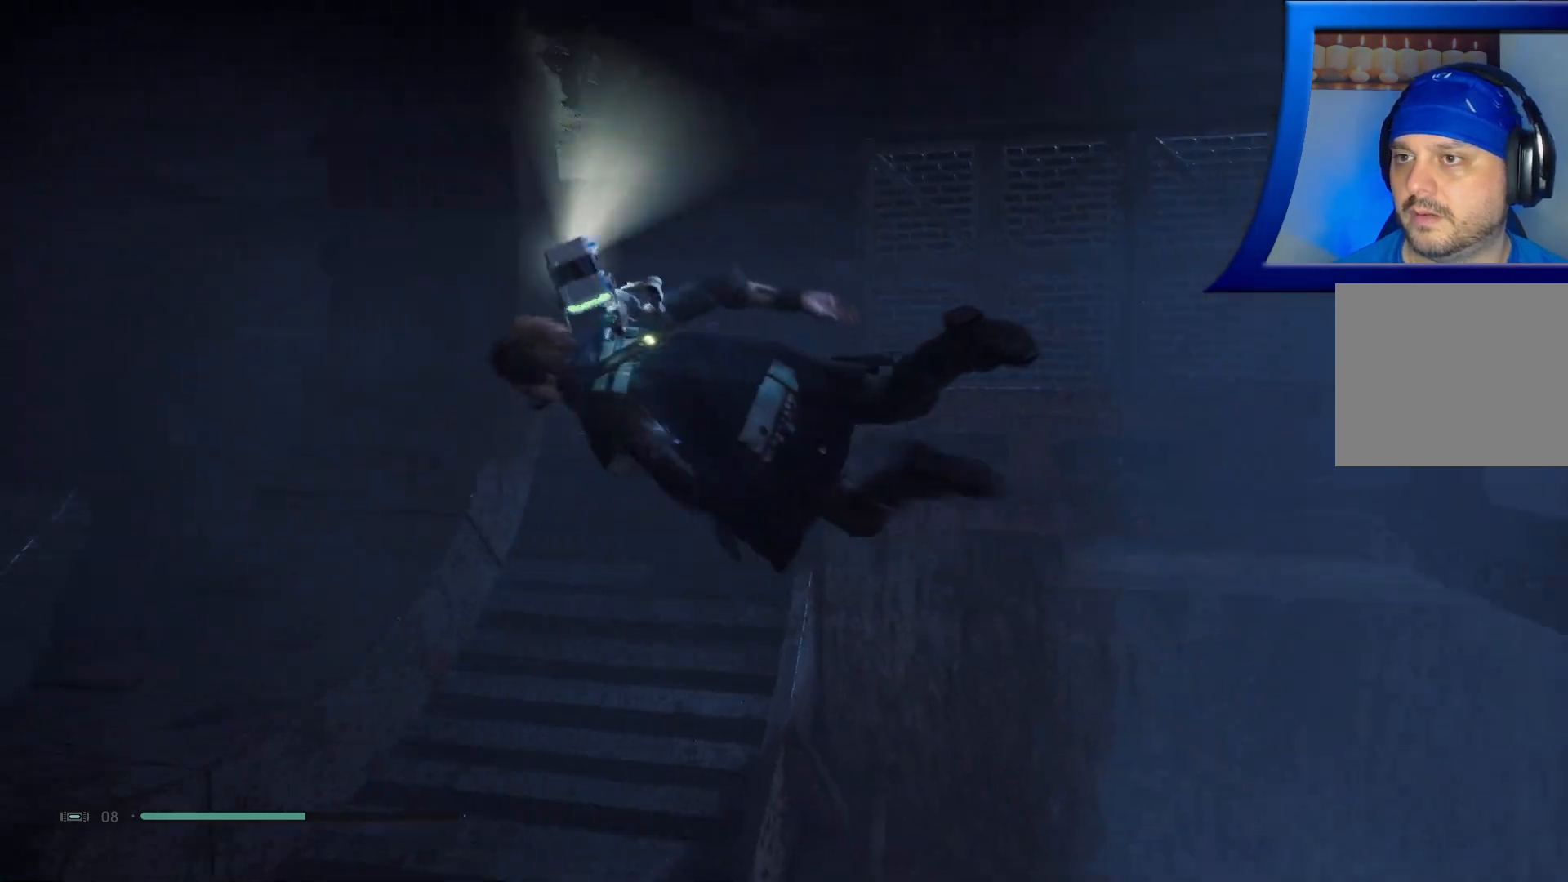
{"buttons": [], "left_stick": "up-right", "right_stick": "down-right", "events": [[383, "left_stick", "up-right"]]}